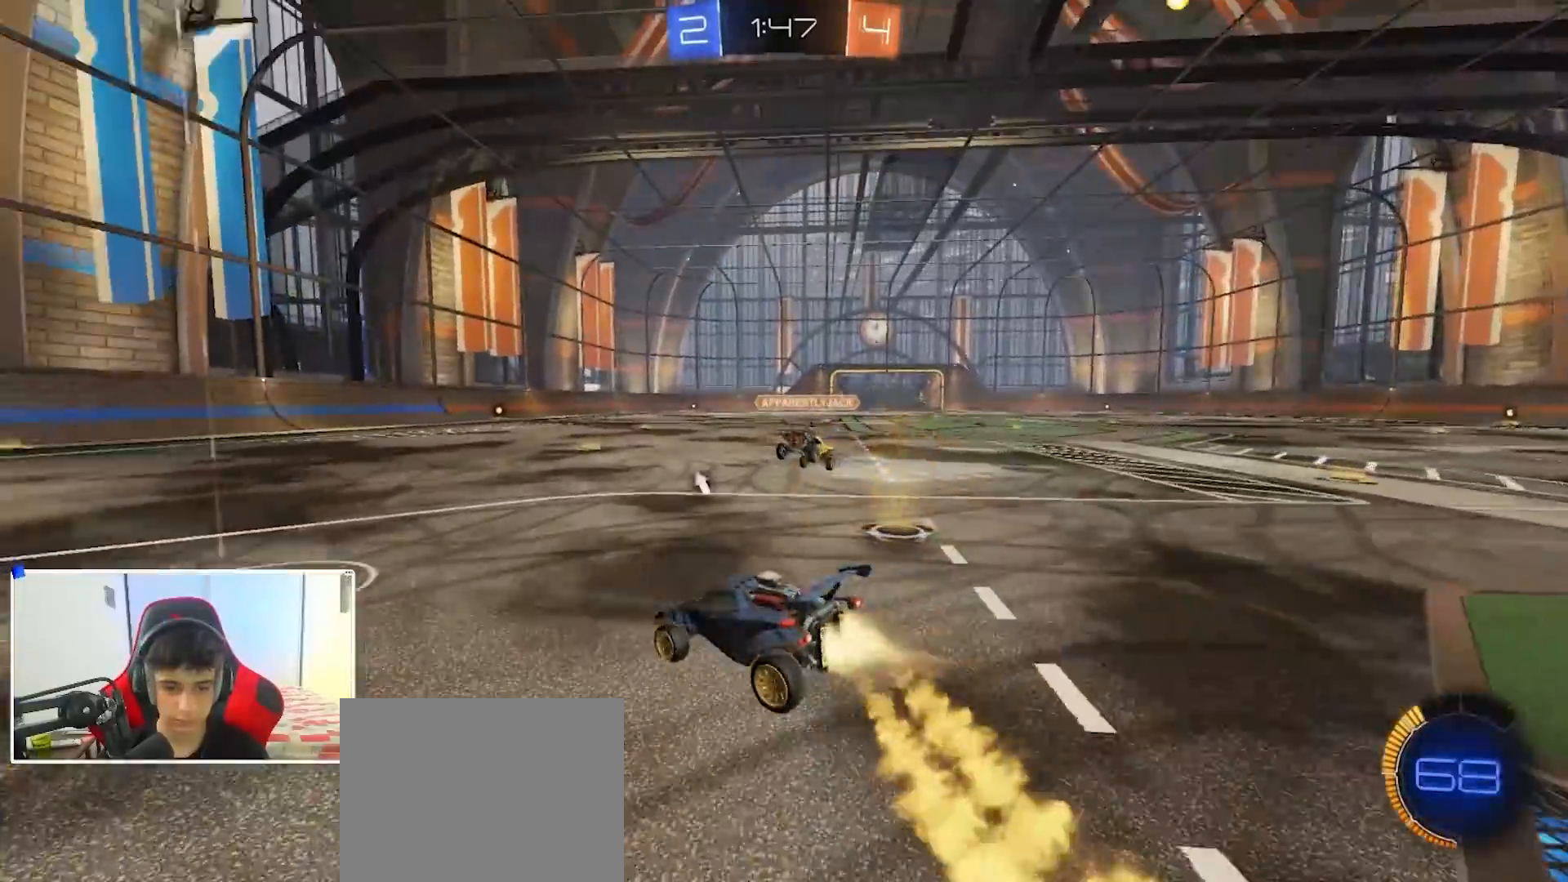
Gameplay with a controller (Xbox layout); each line is a JSON object with the inputs held at the frame after it. "events" lists button and stick changes between this image and that frame as [ms after this image, input, new state], when the widget could be followed in between.
{"buttons": ["R2"], "left_stick": "center", "right_stick": "center", "events": [[33, "B", "up"], [33, "R2", "down"], [350, "left_stick", "center"]]}
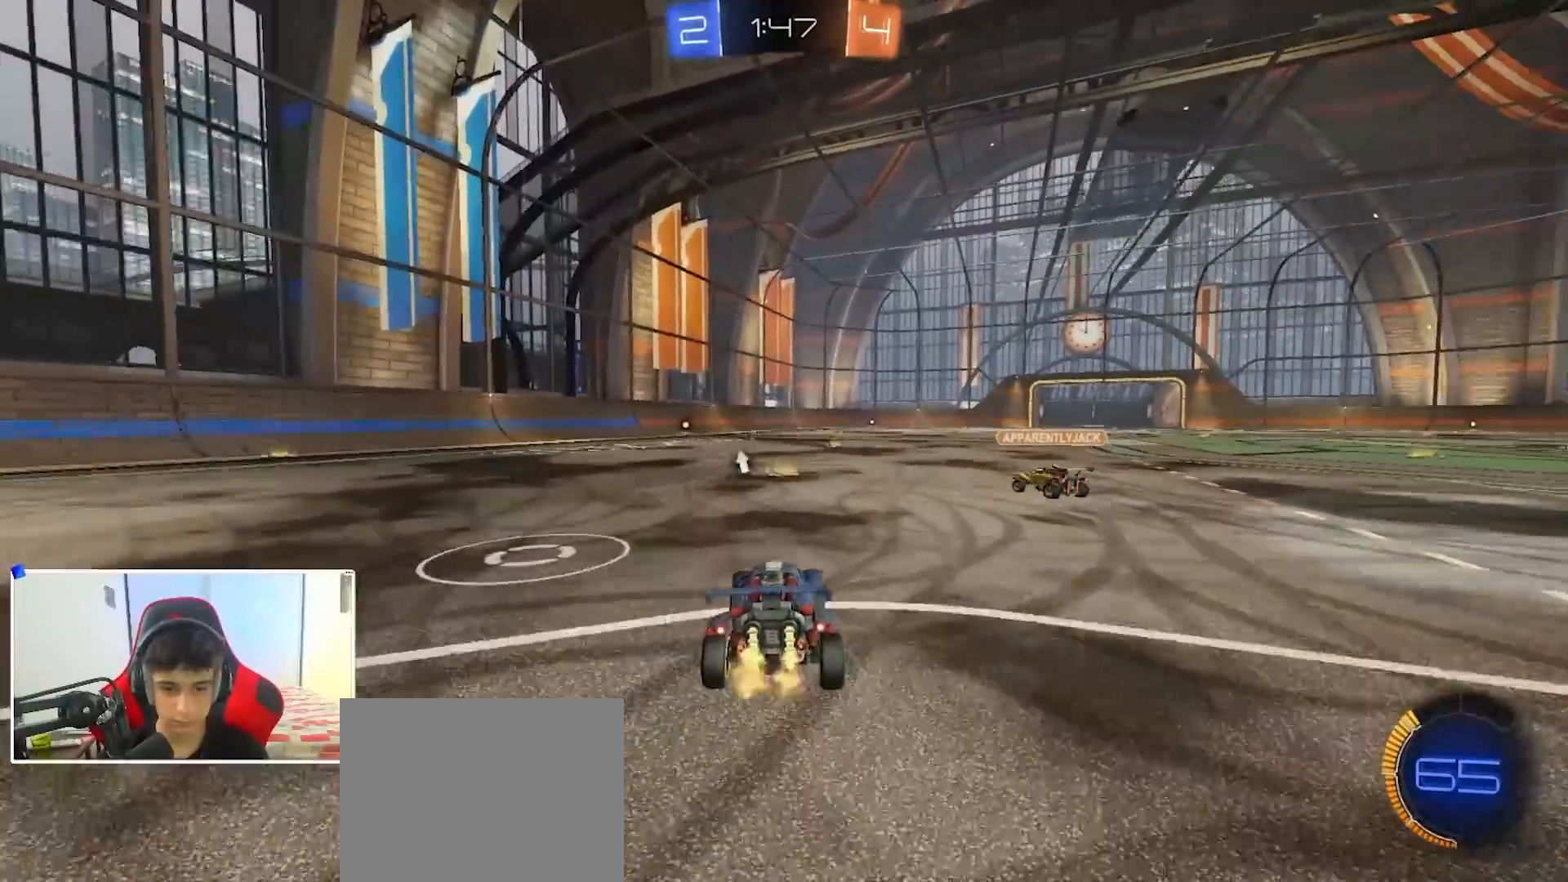
{"buttons": [], "left_stick": "down-left", "right_stick": "center", "events": [[33, "left_stick", "left"], [117, "left_stick", "center"], [333, "R2", "up"], [483, "left_stick", "down-left"]]}
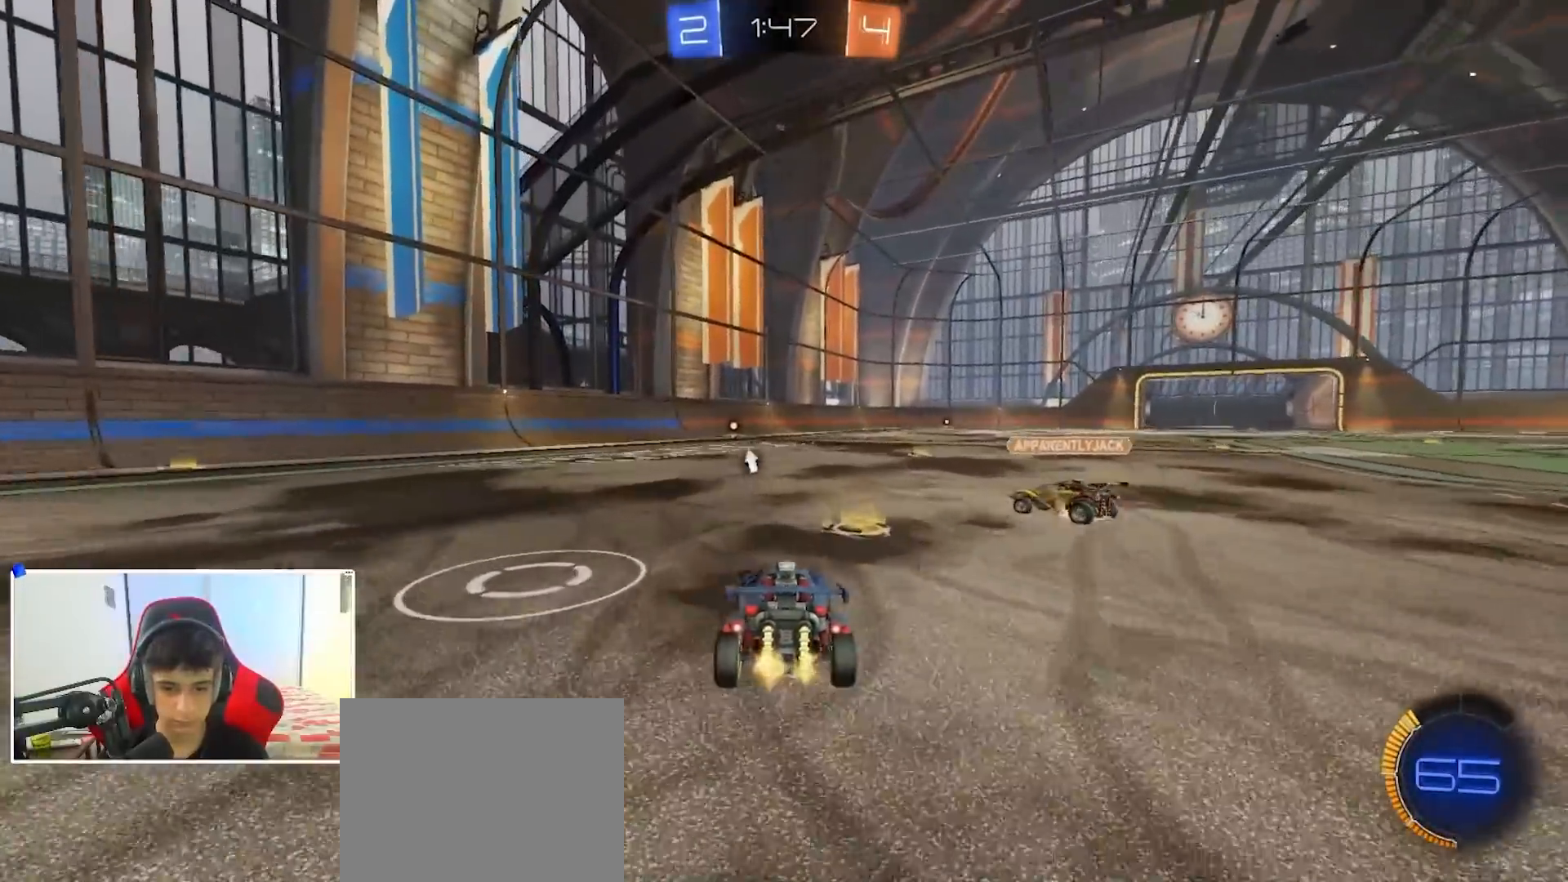
{"buttons": ["R2"], "left_stick": "center", "right_stick": "center", "events": [[117, "left_stick", "center"], [267, "R2", "down"], [333, "left_stick", "down-left"], [500, "left_stick", "center"]]}
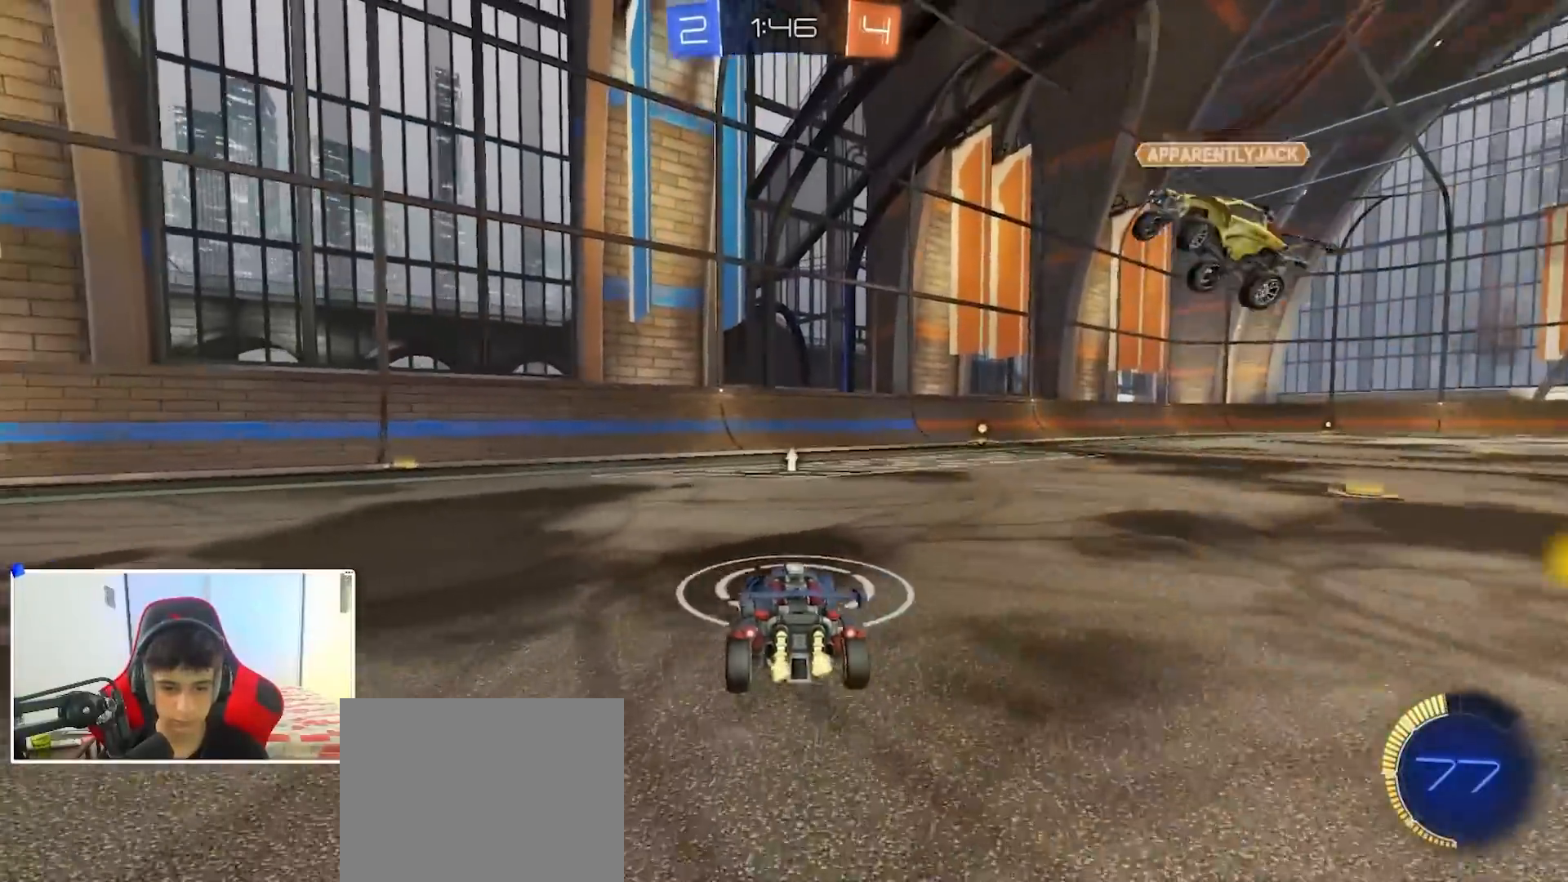
{"buttons": [], "left_stick": "down-right", "right_stick": "center", "events": [[33, "left_stick", "right"], [83, "R2", "up"], [200, "left_stick", "left"], [417, "L2", "down"], [500, "L2", "up"], [500, "left_stick", "down-right"]]}
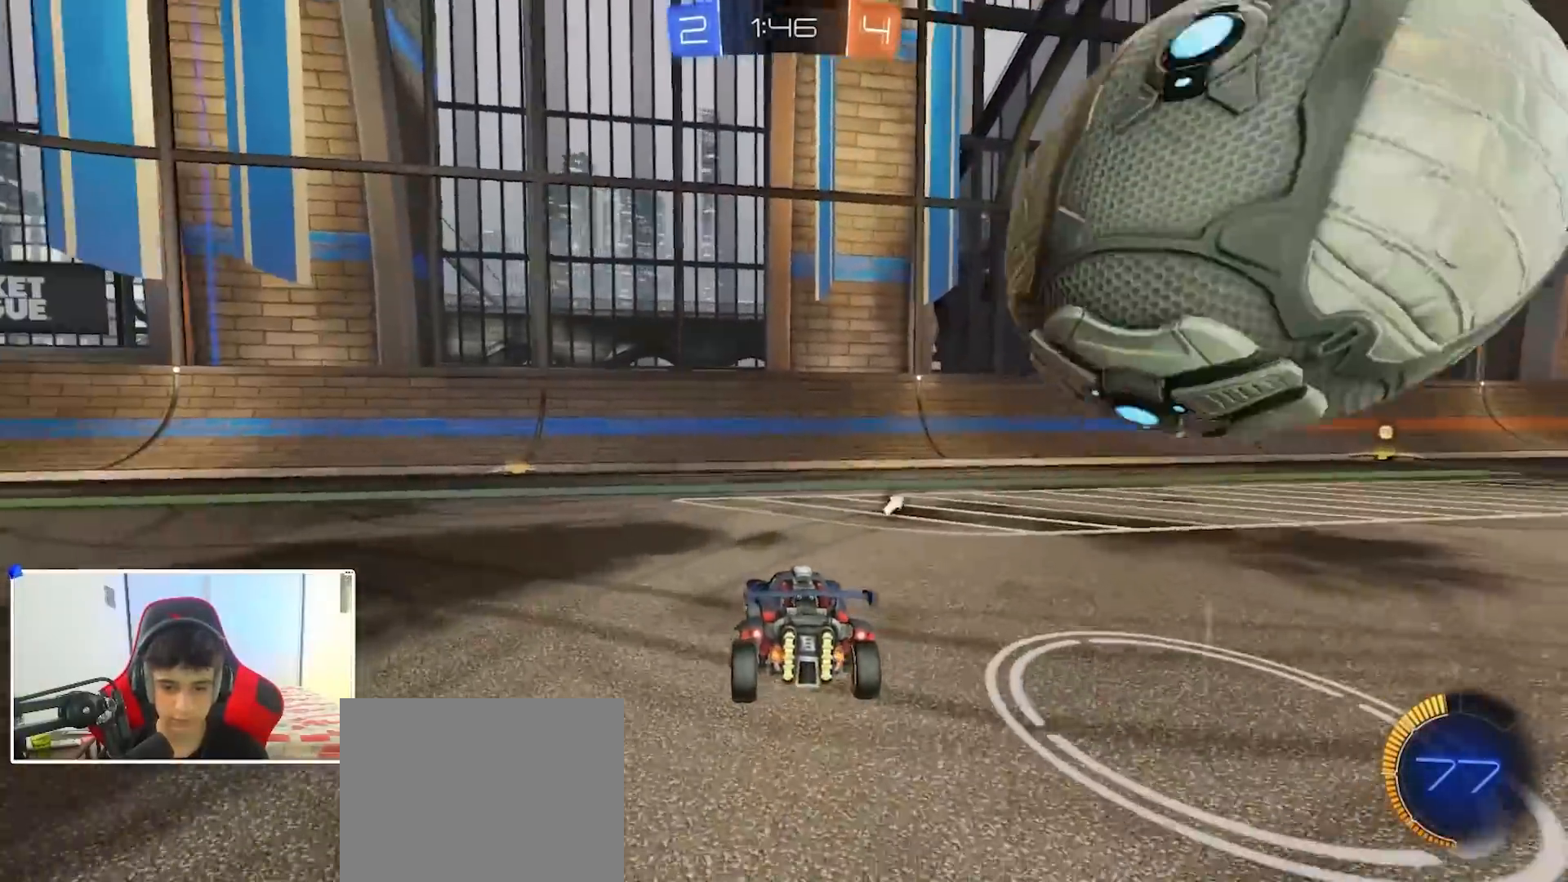
{"buttons": ["R2"], "left_stick": "center", "right_stick": "center", "events": [[17, "left_stick", "right"], [150, "L2", "down"], [200, "left_stick", "down-left"], [333, "left_stick", "down-right"], [417, "R2", "down"], [450, "L2", "up"], [450, "left_stick", "center"]]}
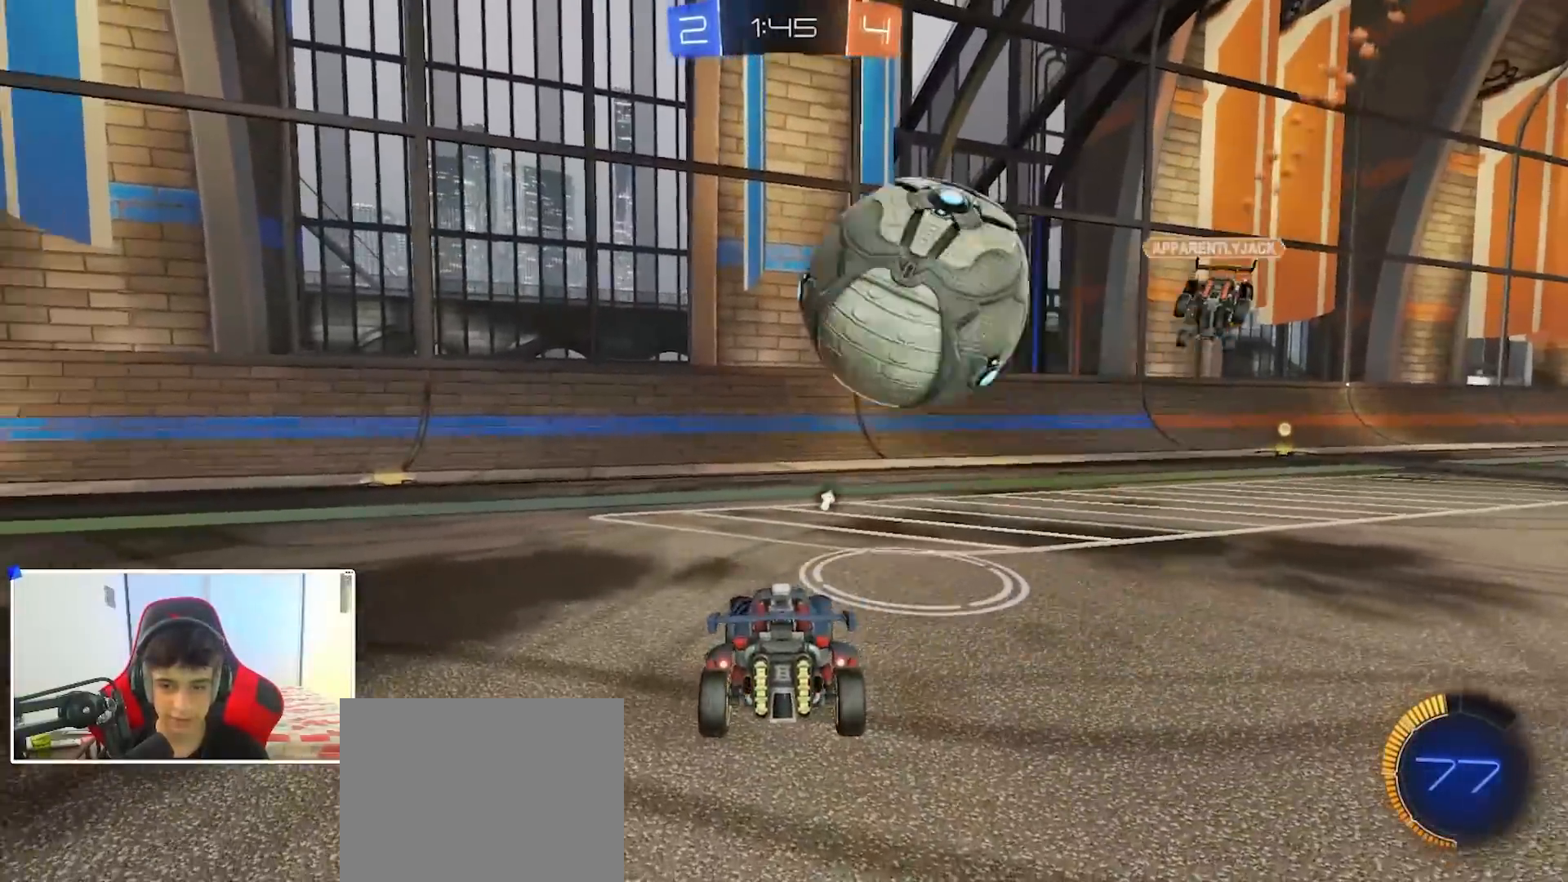
{"buttons": ["R2"], "left_stick": "center", "right_stick": "center", "events": [[33, "left_stick", "left"], [50, "B", "down"], [183, "B", "up"], [333, "left_stick", "center"]]}
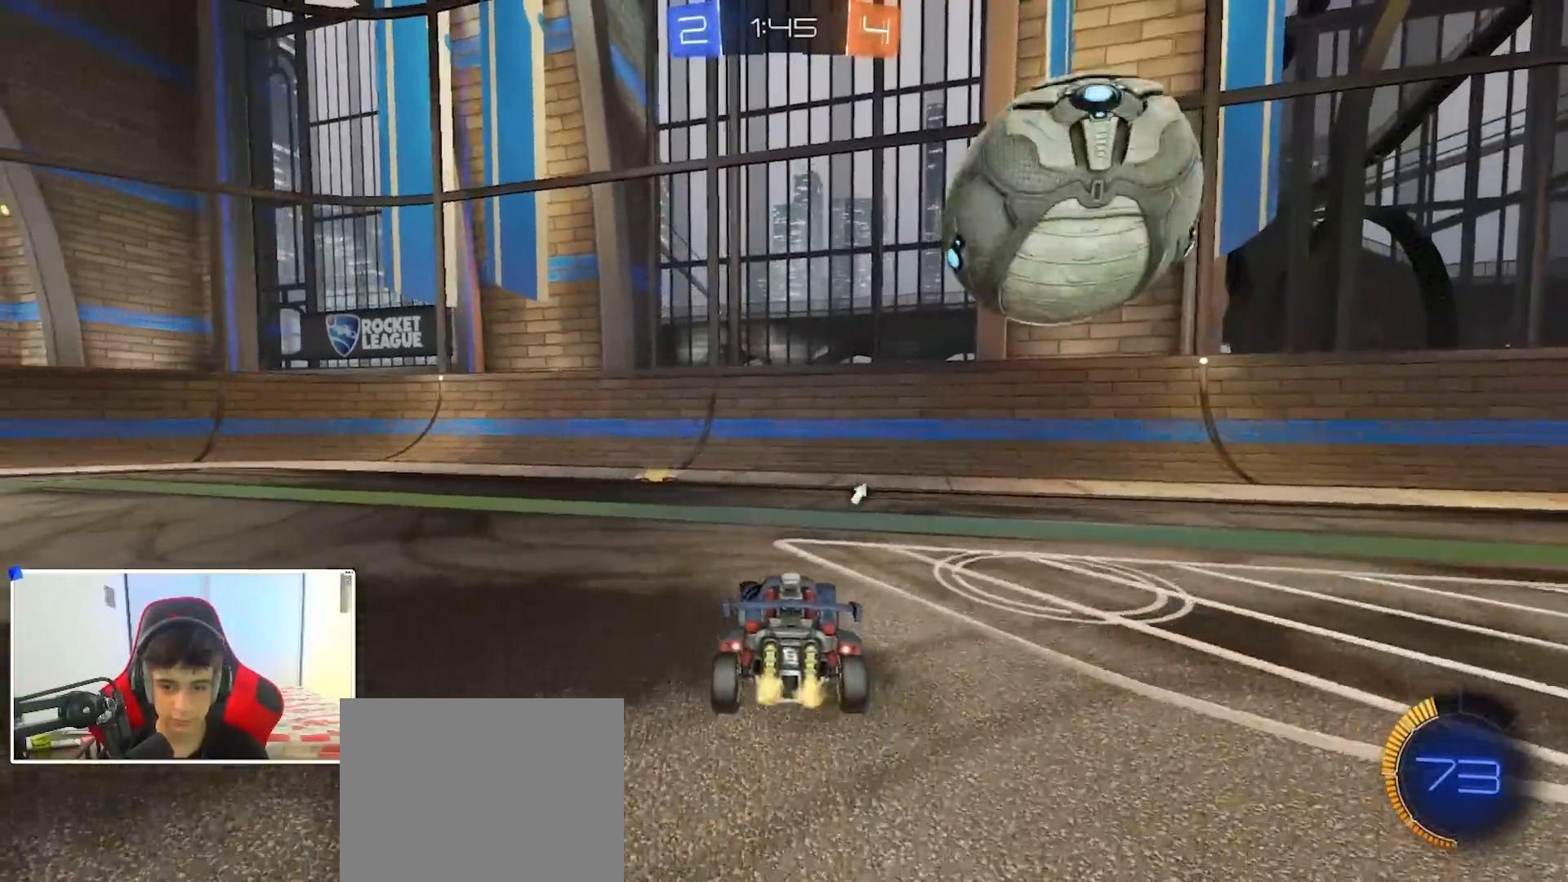
{"buttons": ["R2"], "left_stick": "right", "right_stick": "center", "events": [[133, "left_stick", "right"], [317, "left_stick", "center"], [483, "left_stick", "right"]]}
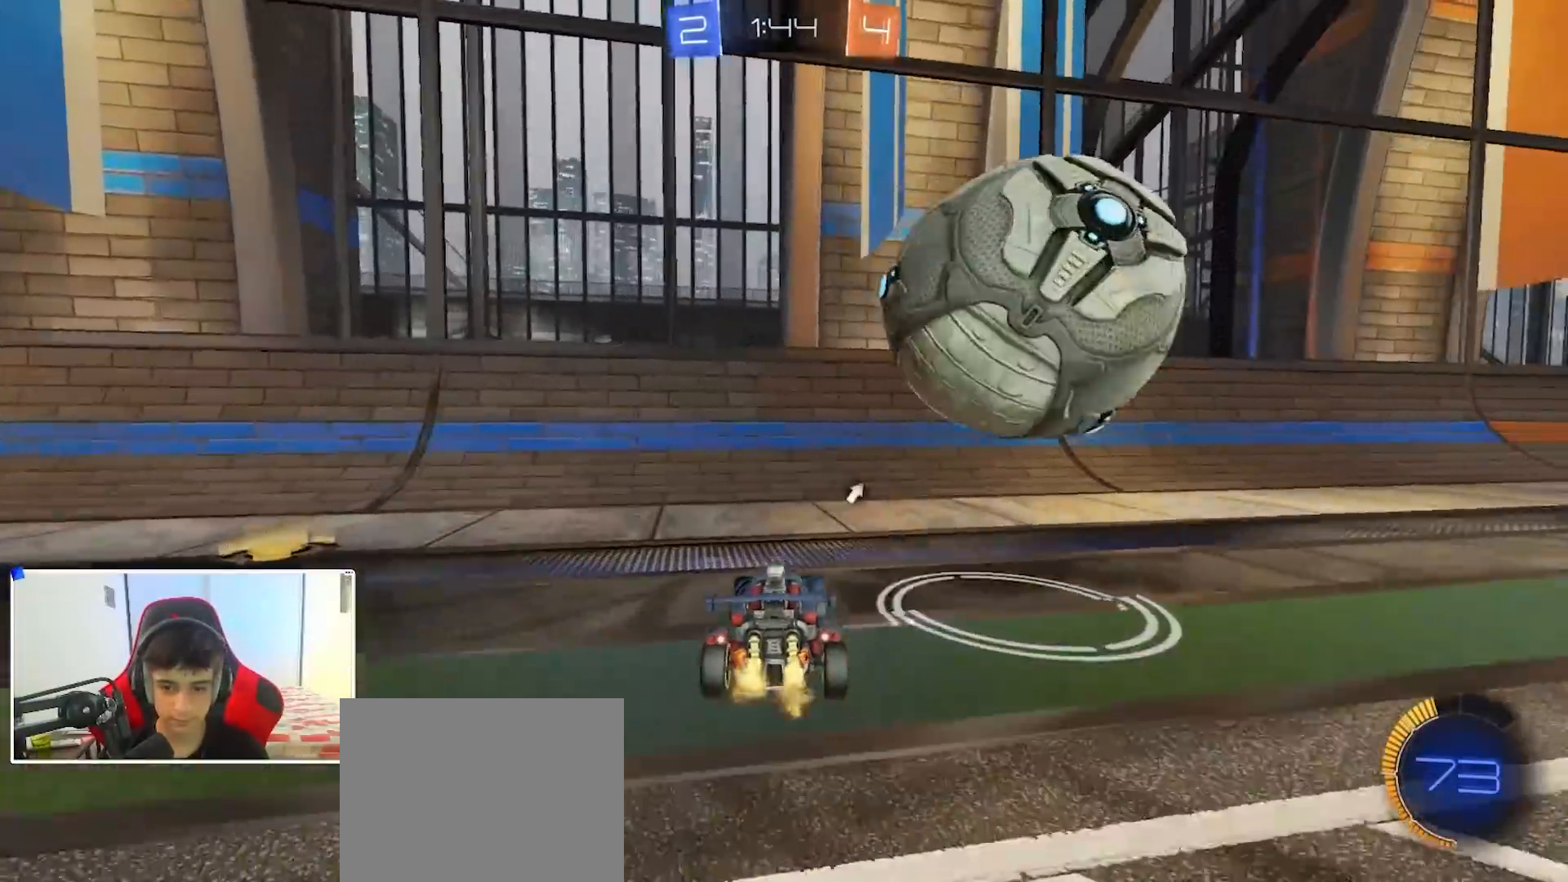
{"buttons": ["R2"], "left_stick": "right", "right_stick": "center", "events": [[50, "X", "down"], [200, "X", "up"], [217, "R2", "up"], [500, "R2", "down"]]}
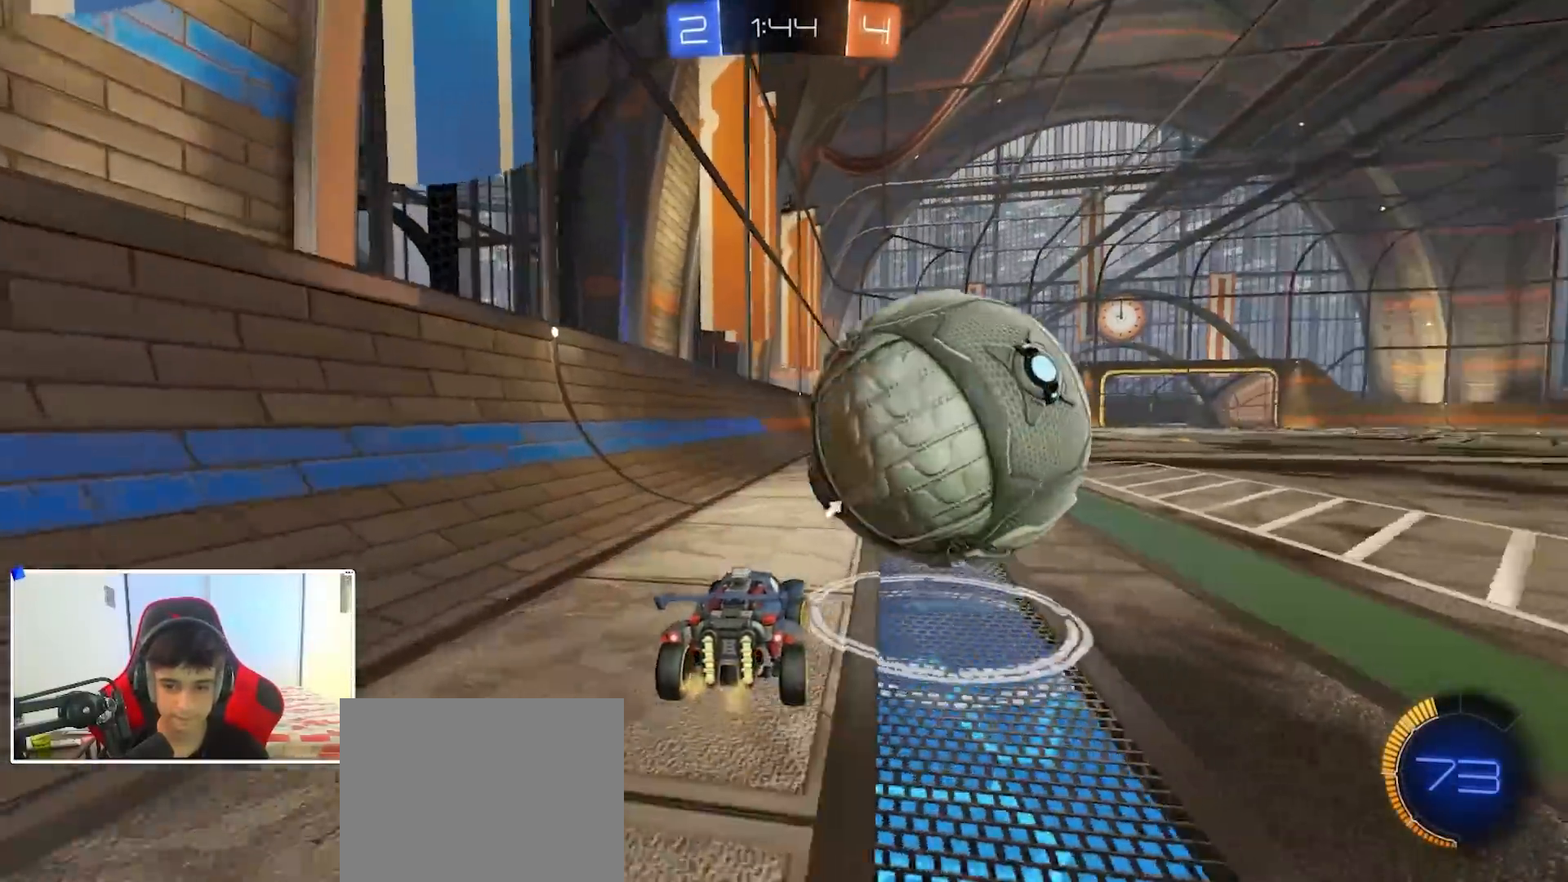
{"buttons": ["R2"], "left_stick": "center", "right_stick": "center", "events": [[117, "B", "down"], [183, "left_stick", "center"], [217, "B", "up"], [367, "left_stick", "left"], [433, "left_stick", "center"]]}
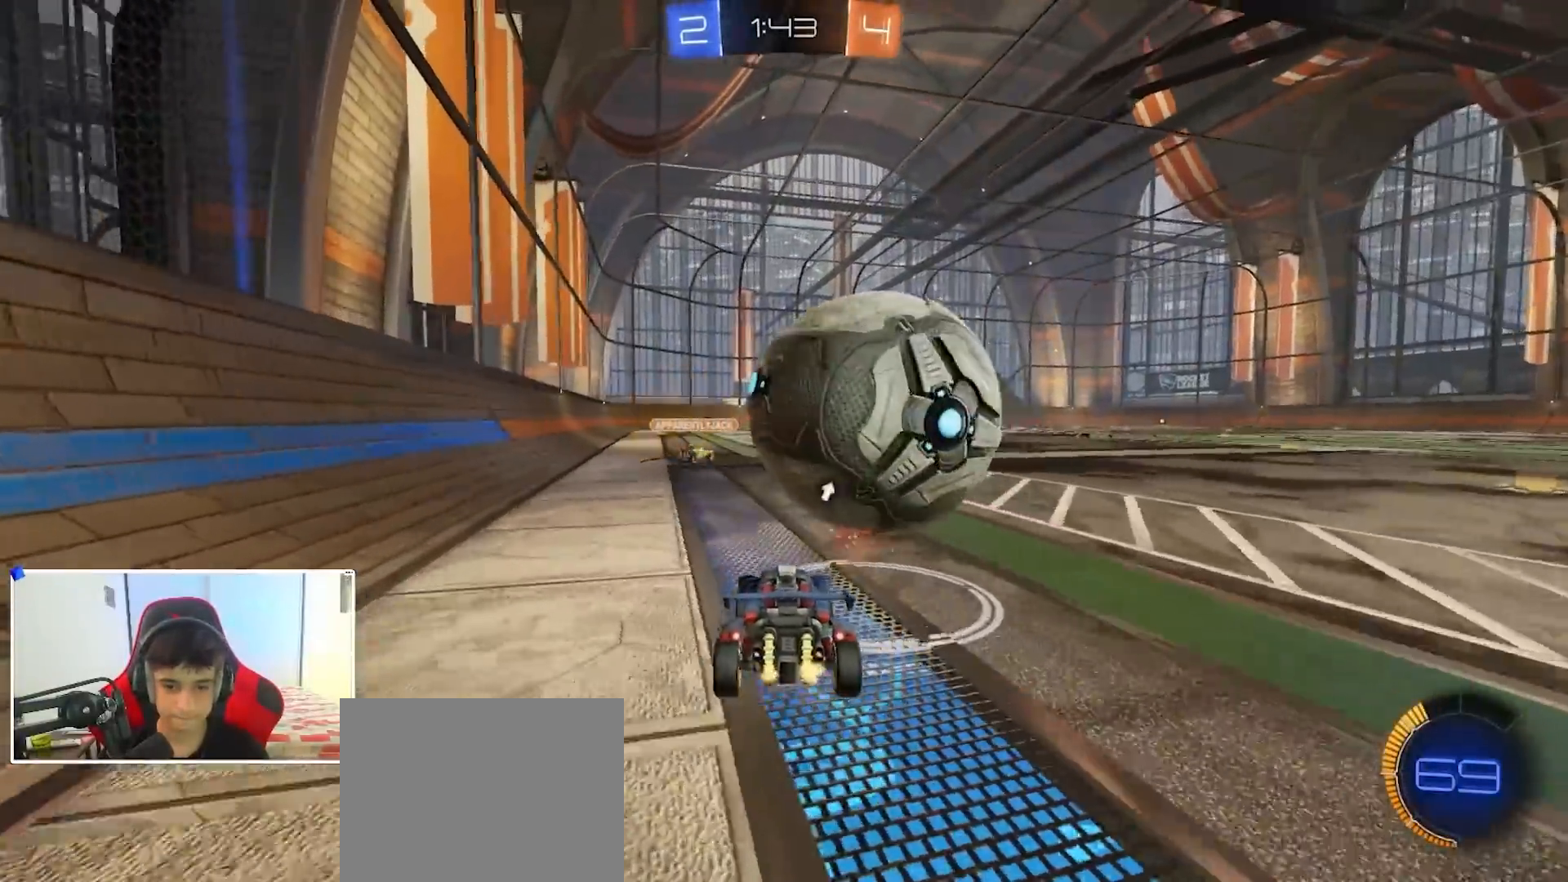
{"buttons": ["R2"], "left_stick": "center", "right_stick": "center", "events": [[17, "left_stick", "right"], [150, "B", "down"], [167, "left_stick", "center"], [317, "left_stick", "left"], [400, "left_stick", "center"], [417, "B", "up"]]}
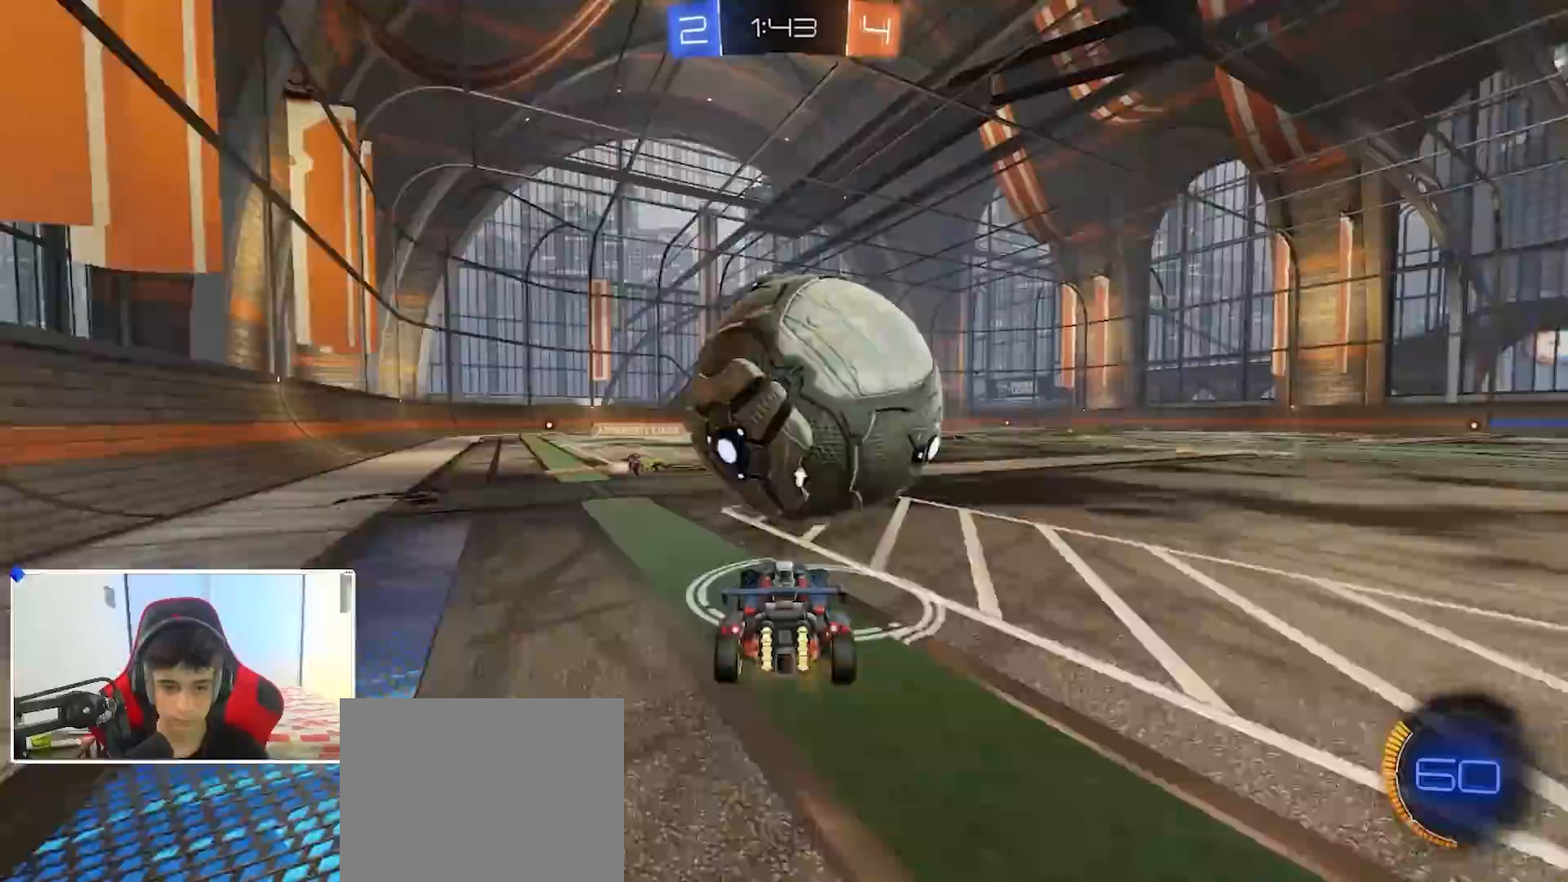
{"buttons": ["R2"], "left_stick": "left", "right_stick": "center", "events": [[233, "left_stick", "right"], [300, "left_stick", "center"], [450, "left_stick", "left"]]}
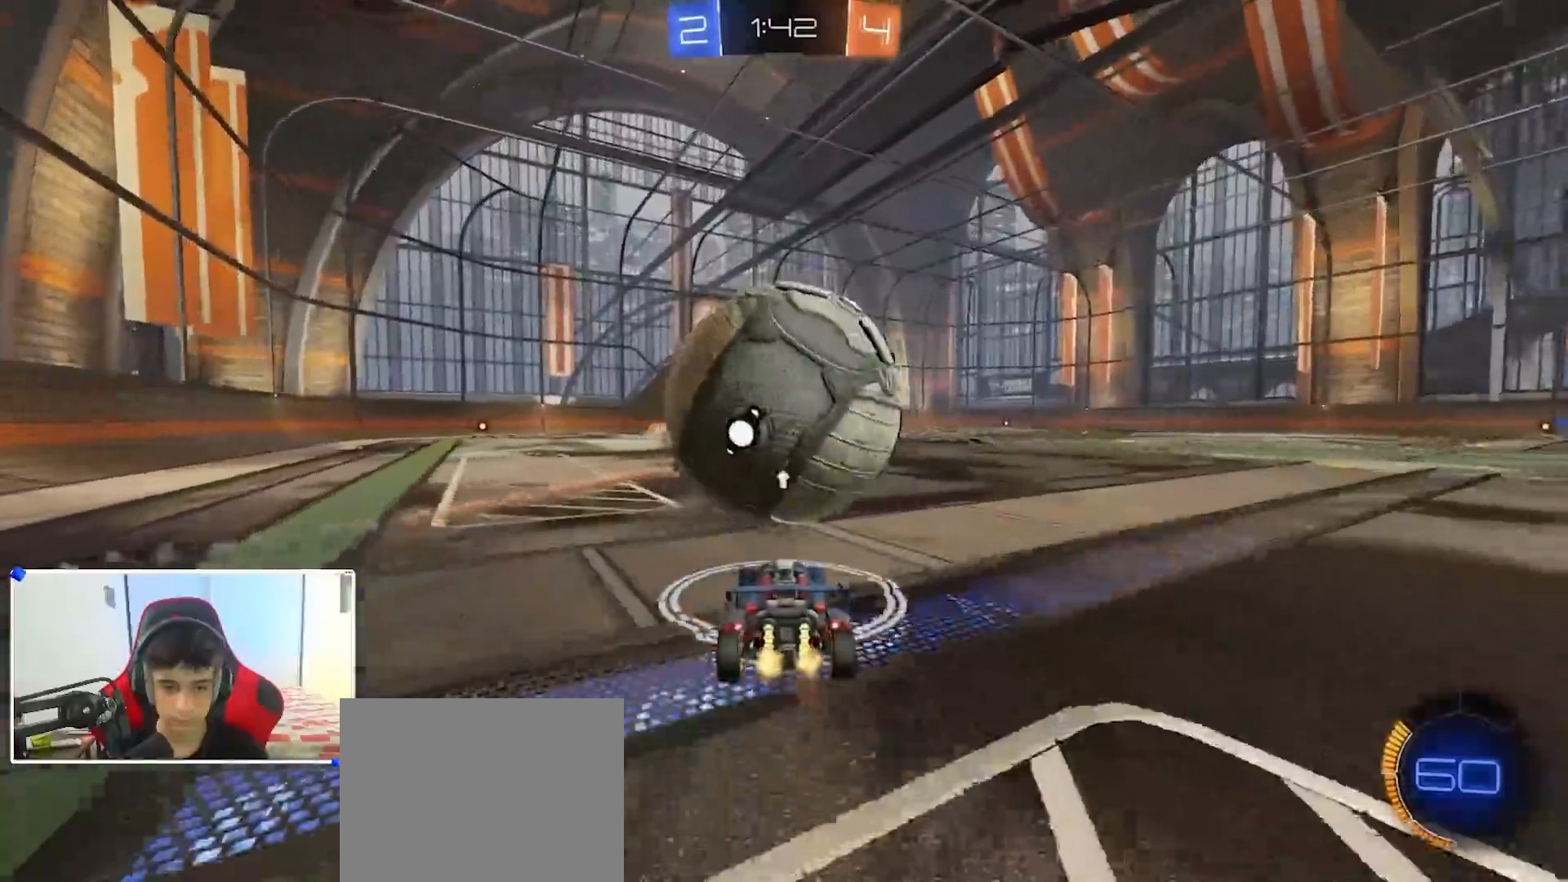
{"buttons": ["B", "R2"], "left_stick": "right", "right_stick": "center", "events": [[33, "B", "down"], [33, "left_stick", "center"], [300, "left_stick", "right"], [367, "left_stick", "center"], [483, "left_stick", "right"]]}
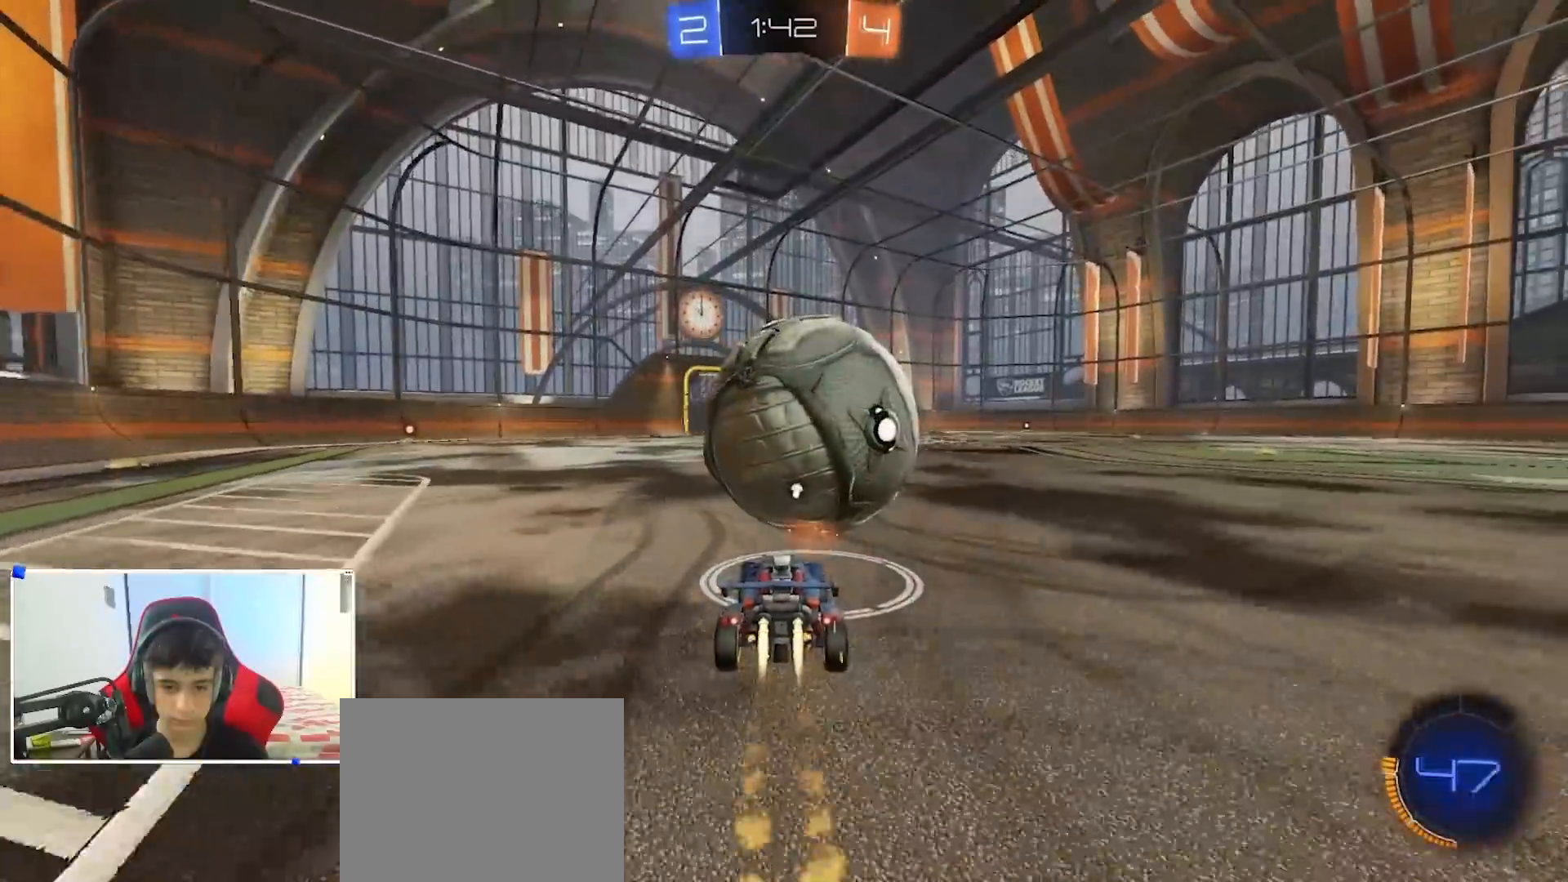
{"buttons": ["R2"], "left_stick": "left", "right_stick": "center", "events": [[83, "left_stick", "center"], [100, "Y", "down"], [167, "B", "up"], [200, "Y", "up"], [250, "left_stick", "right"], [317, "left_stick", "center"], [433, "left_stick", "left"]]}
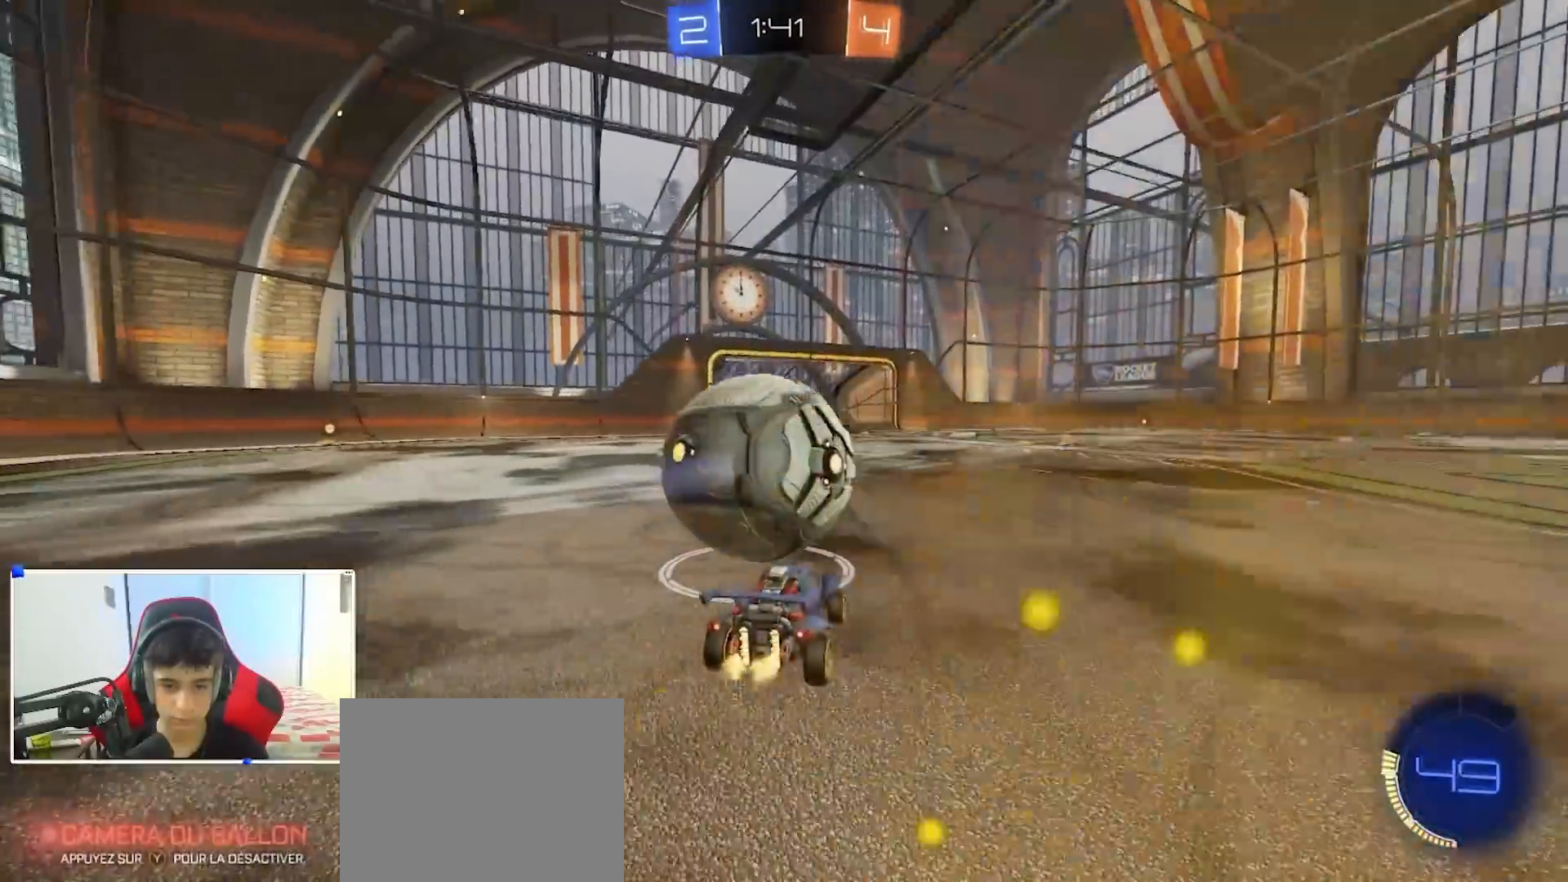
{"buttons": ["R2"], "left_stick": "right", "right_stick": "center", "events": [[33, "B", "down"], [150, "left_stick", "center"], [167, "B", "up"], [283, "left_stick", "right"], [367, "Y", "down"], [500, "Y", "up"]]}
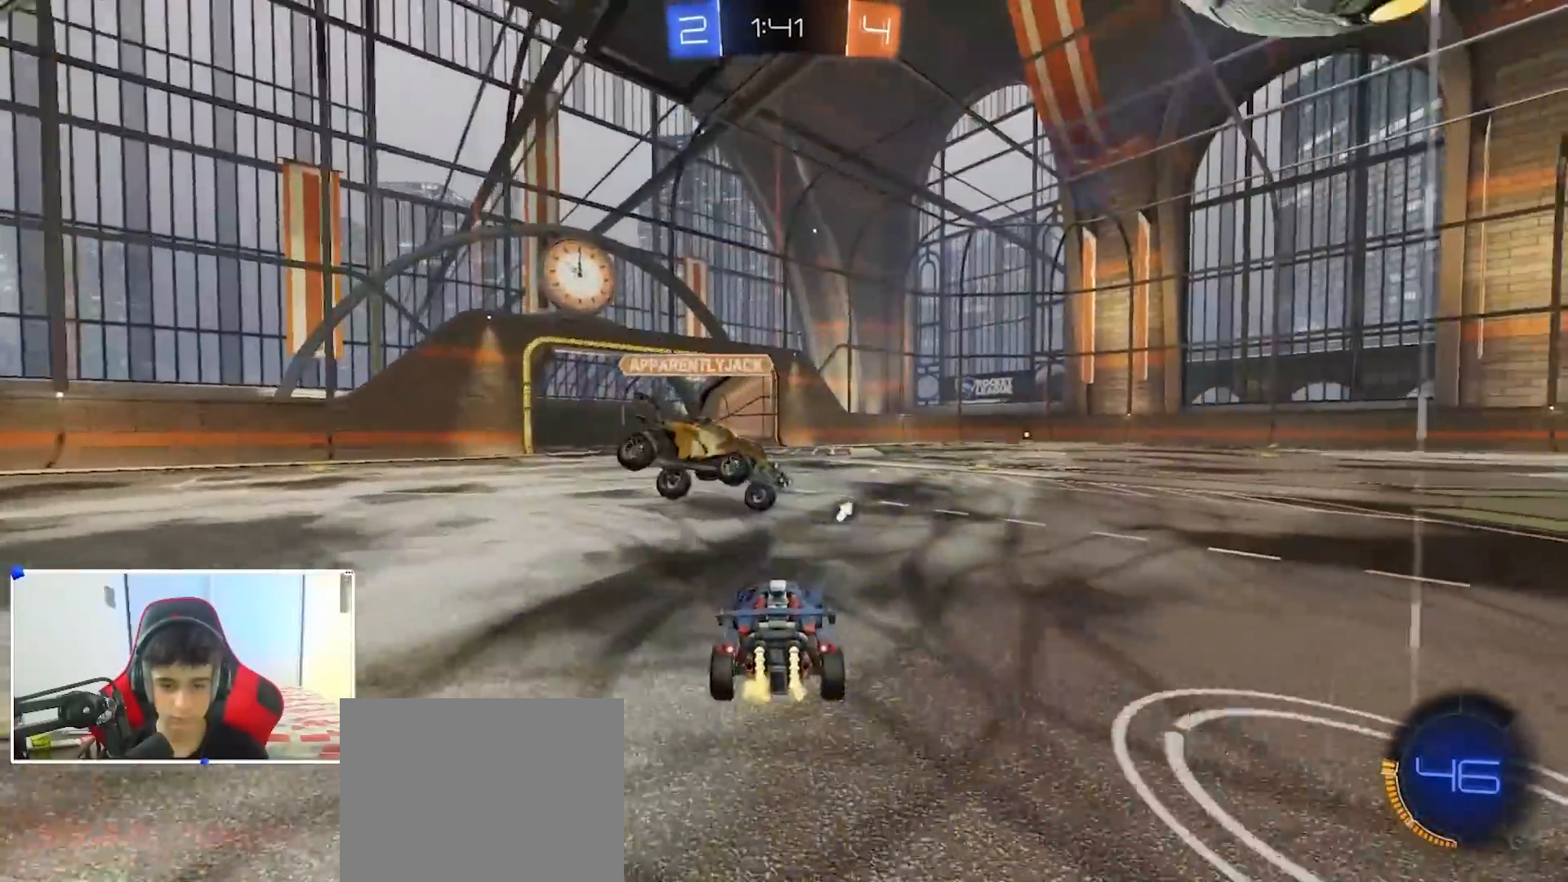
{"buttons": ["R2"], "left_stick": "right", "right_stick": "center", "events": [[217, "L2", "down"], [283, "R2", "up"], [333, "L2", "up"], [367, "R2", "down"]]}
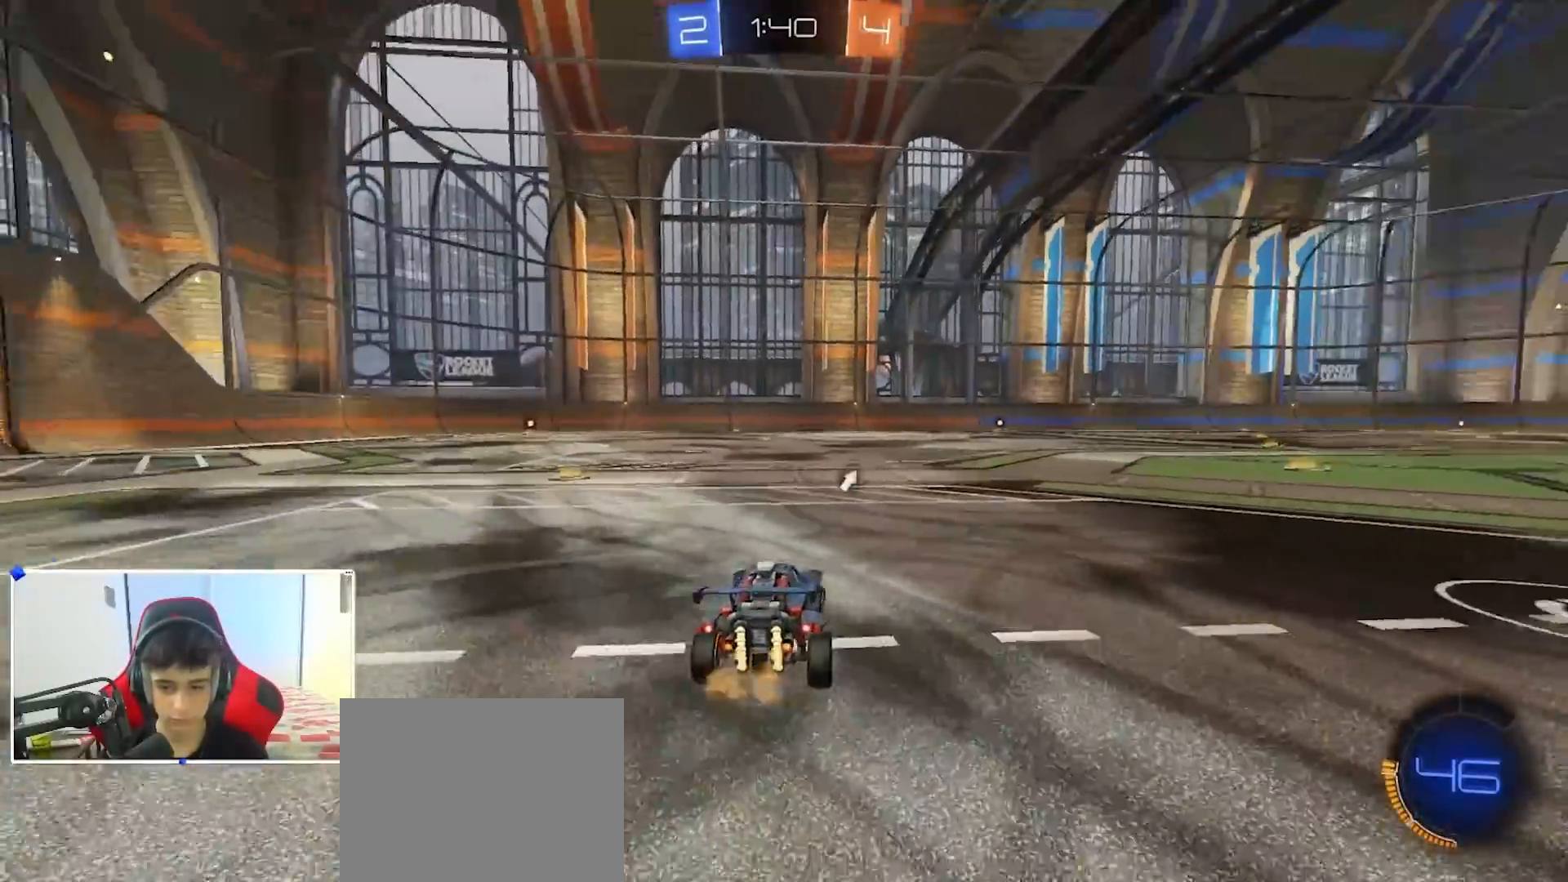
{"buttons": ["R2"], "left_stick": "center", "right_stick": "center", "events": [[317, "left_stick", "center"]]}
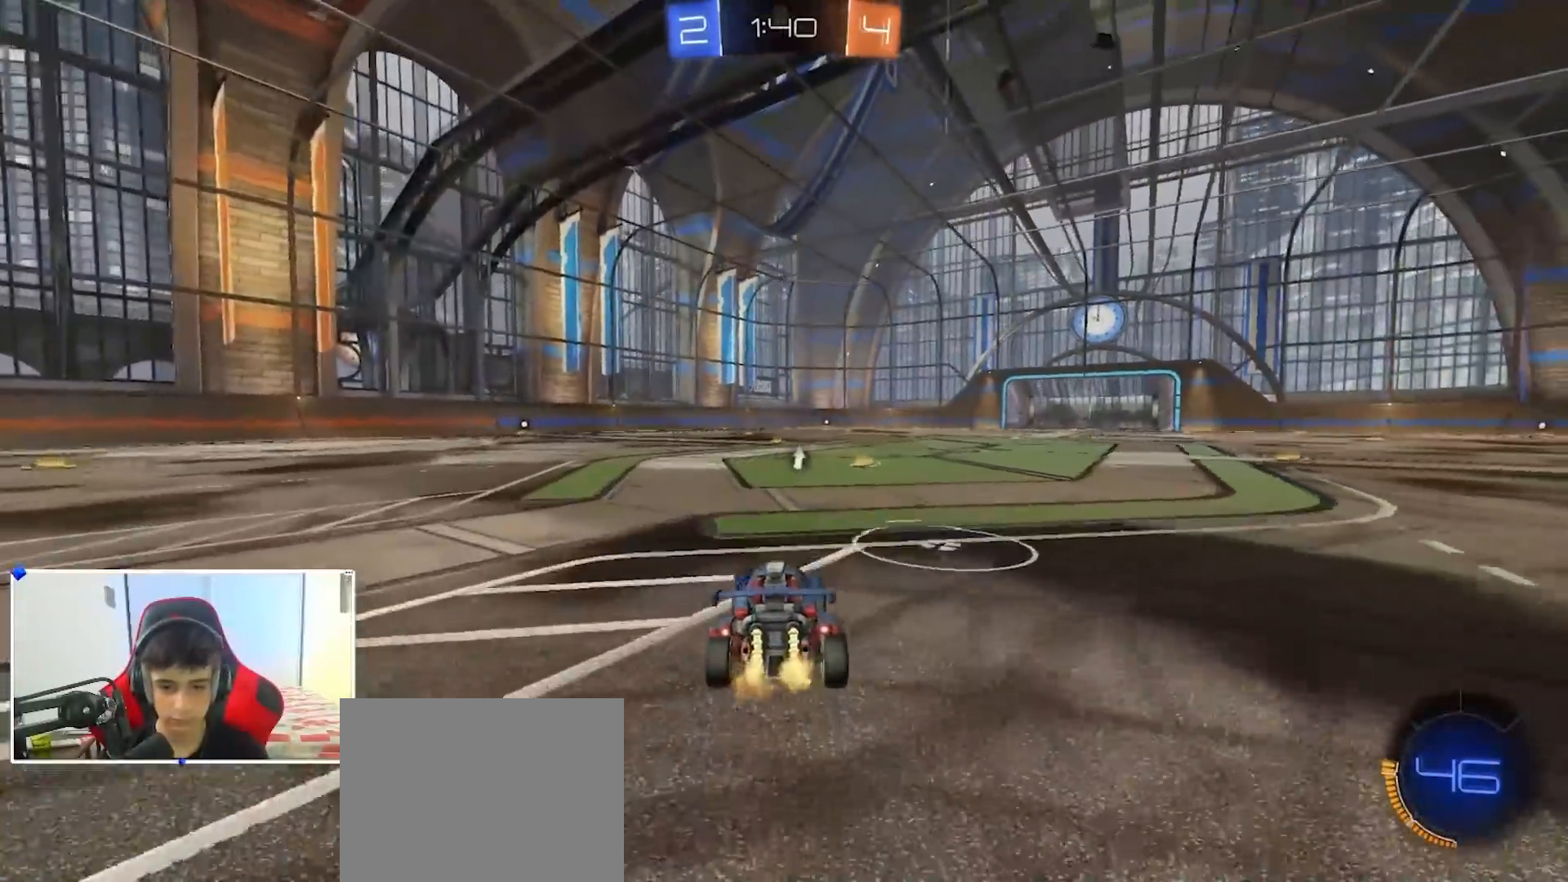
{"buttons": ["R2"], "left_stick": "center", "right_stick": "center", "events": [[17, "left_stick", "up-right"], [117, "left_stick", "center"], [350, "left_stick", "right"], [367, "B", "down"], [367, "Y", "down"], [417, "Y", "up"], [467, "left_stick", "center"], [500, "B", "up"]]}
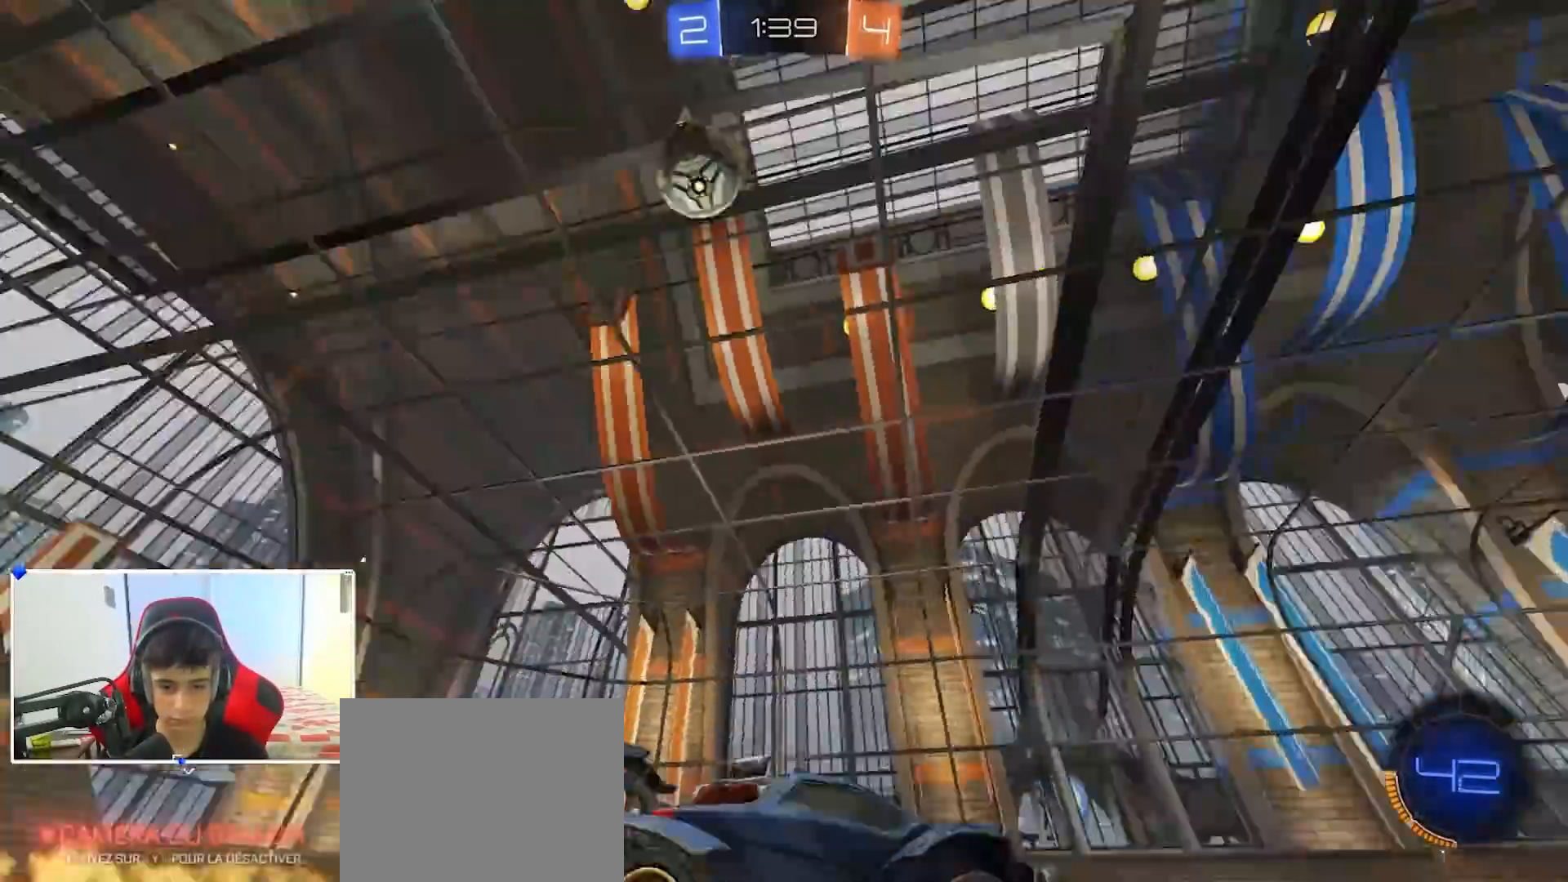
{"buttons": [], "left_stick": "left", "right_stick": "up", "events": [[33, "left_stick", "left"], [100, "right_stick", "up"], [417, "R2", "up"]]}
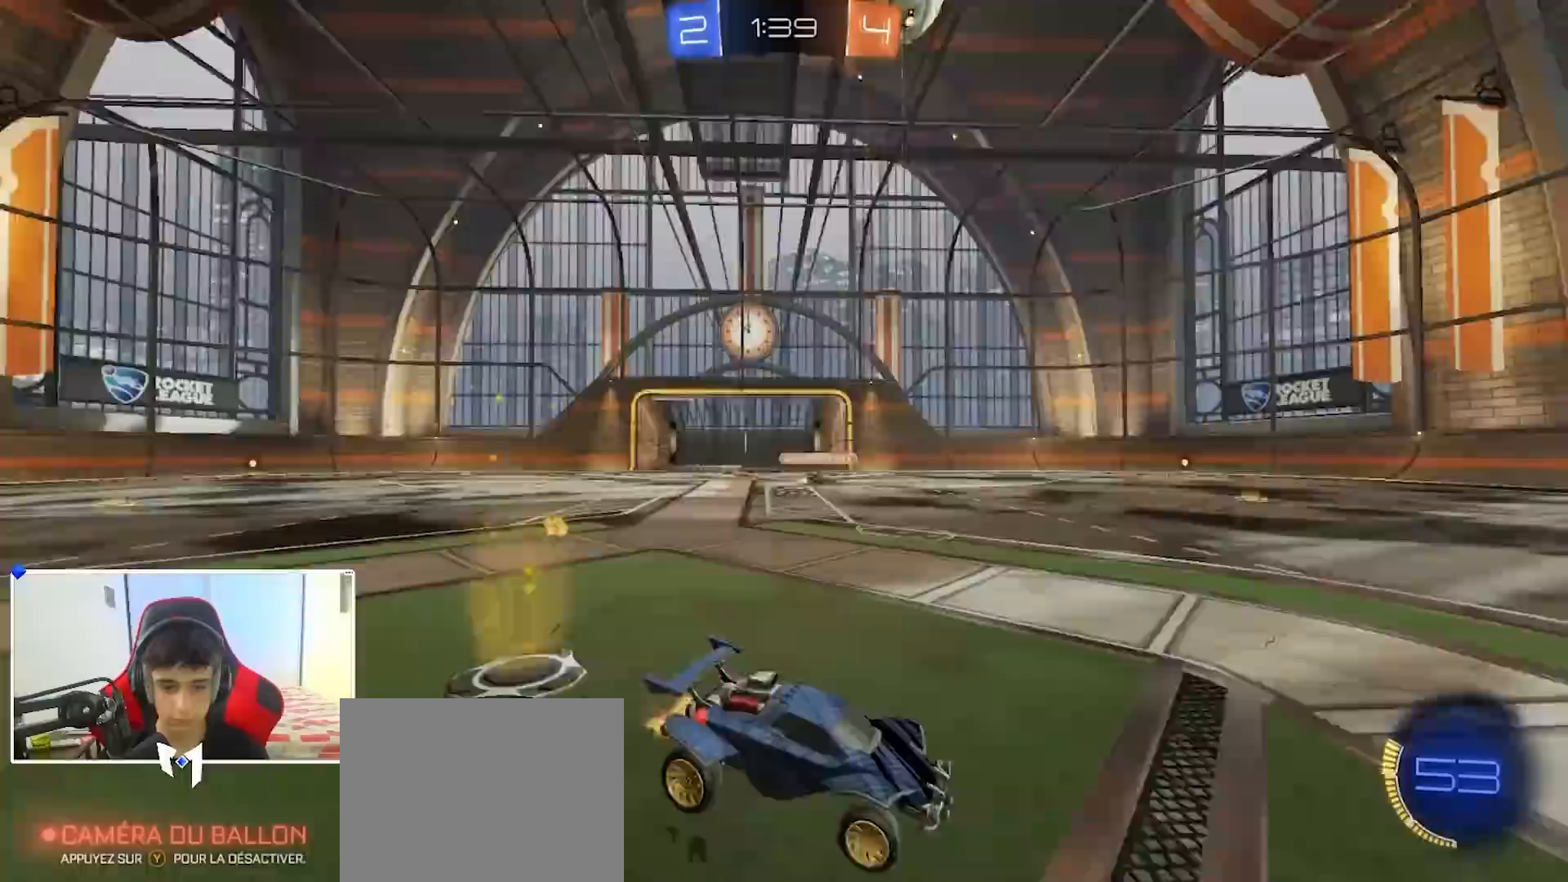
{"buttons": ["R2"], "left_stick": "right", "right_stick": "up", "events": [[150, "R2", "down"], [400, "left_stick", "center"], [450, "left_stick", "right"]]}
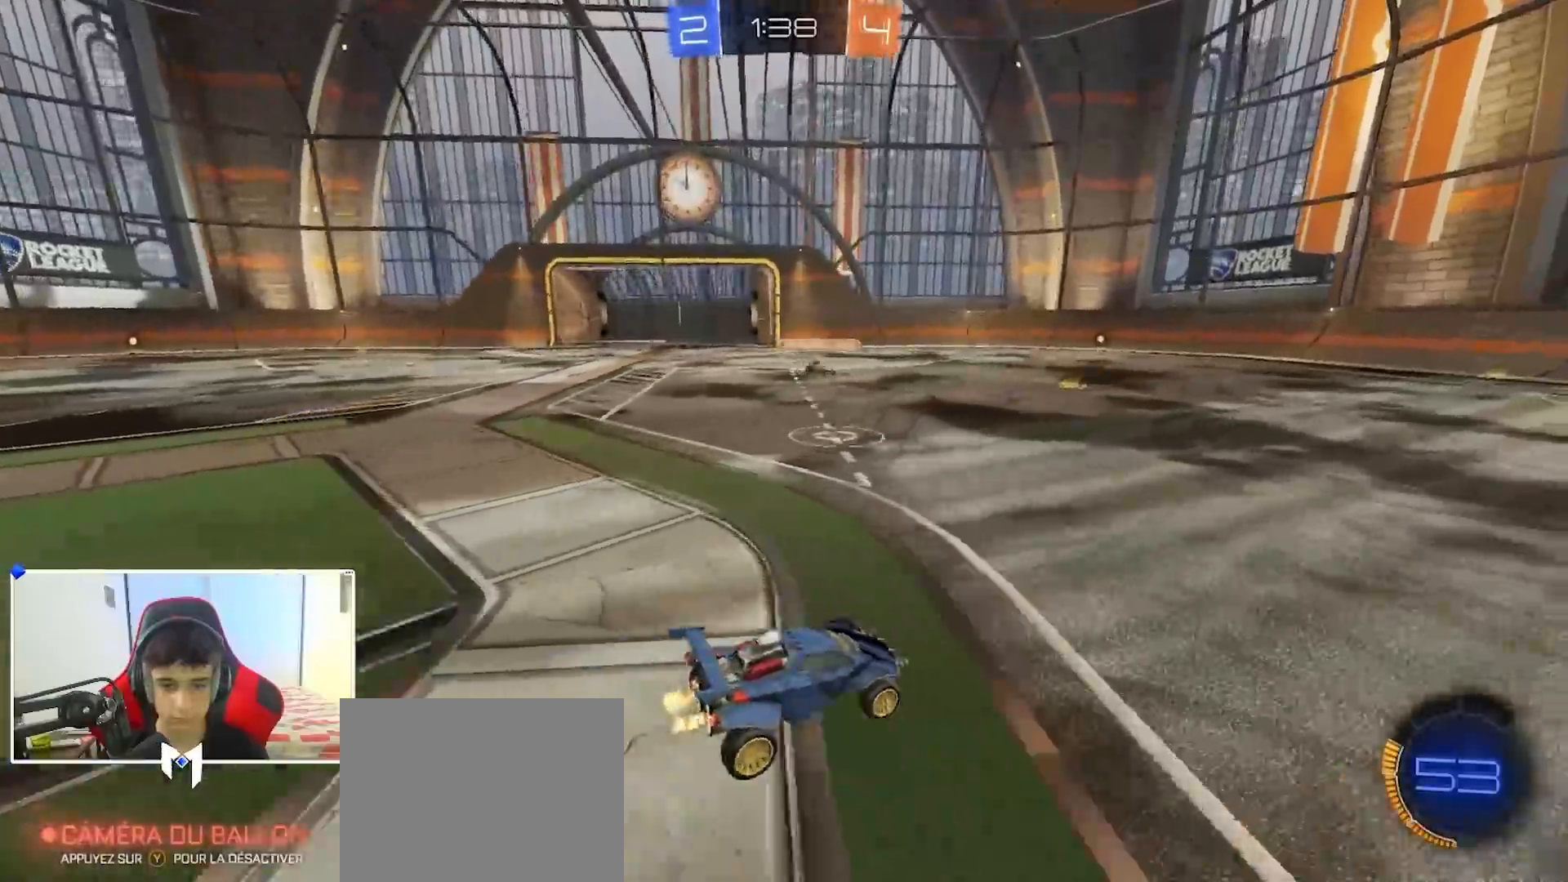
{"buttons": ["R2"], "left_stick": "right", "right_stick": "center", "events": [[50, "right_stick", "center"]]}
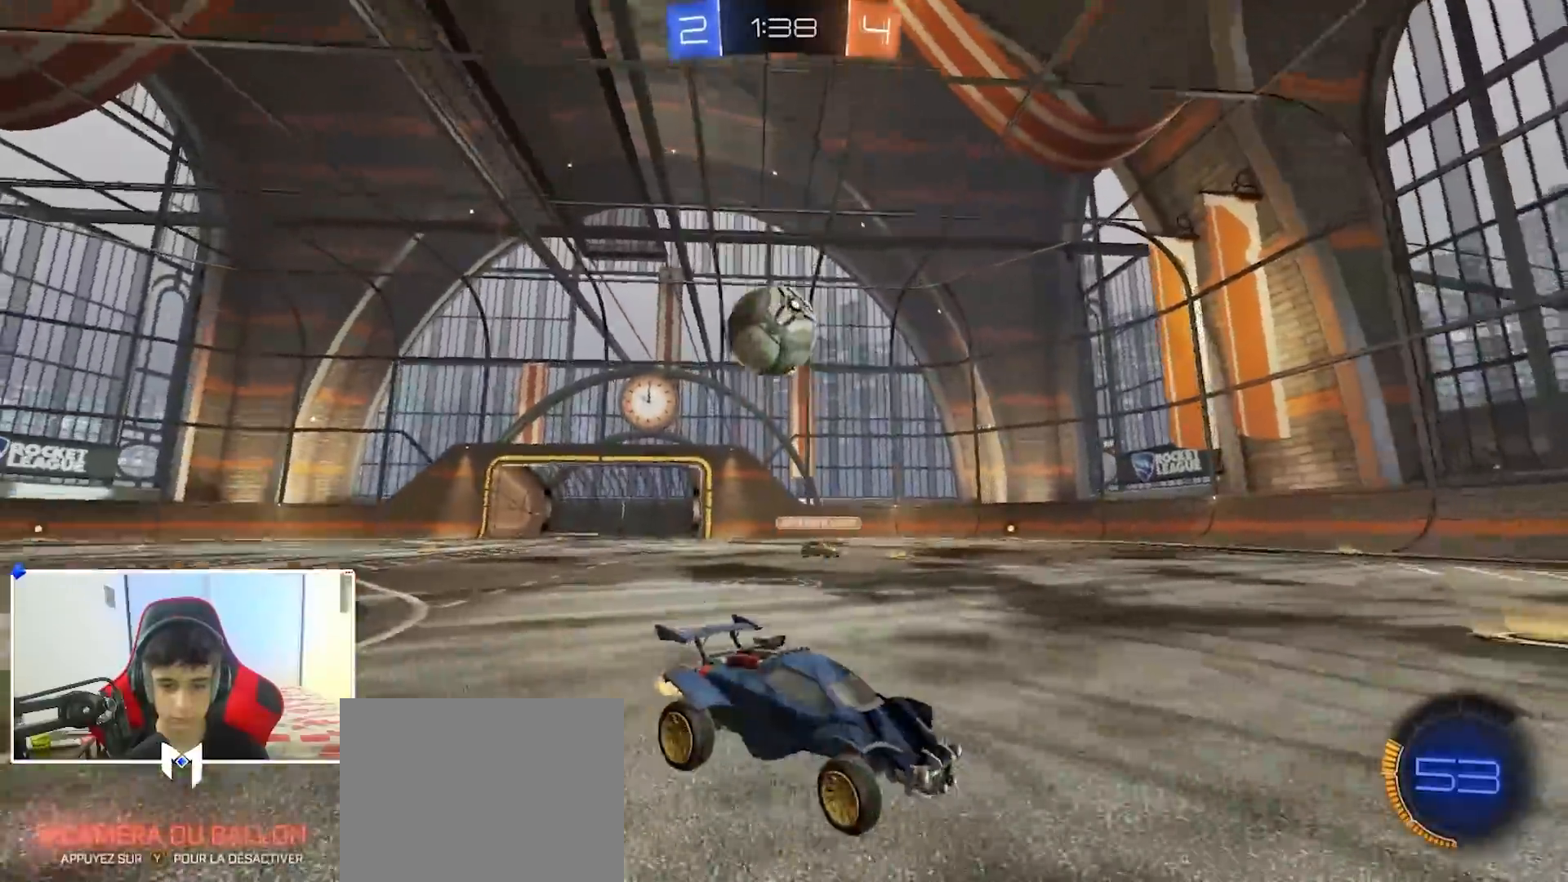
{"buttons": ["B", "R2"], "left_stick": "center", "right_stick": "center", "events": [[383, "left_stick", "center"], [450, "B", "down"]]}
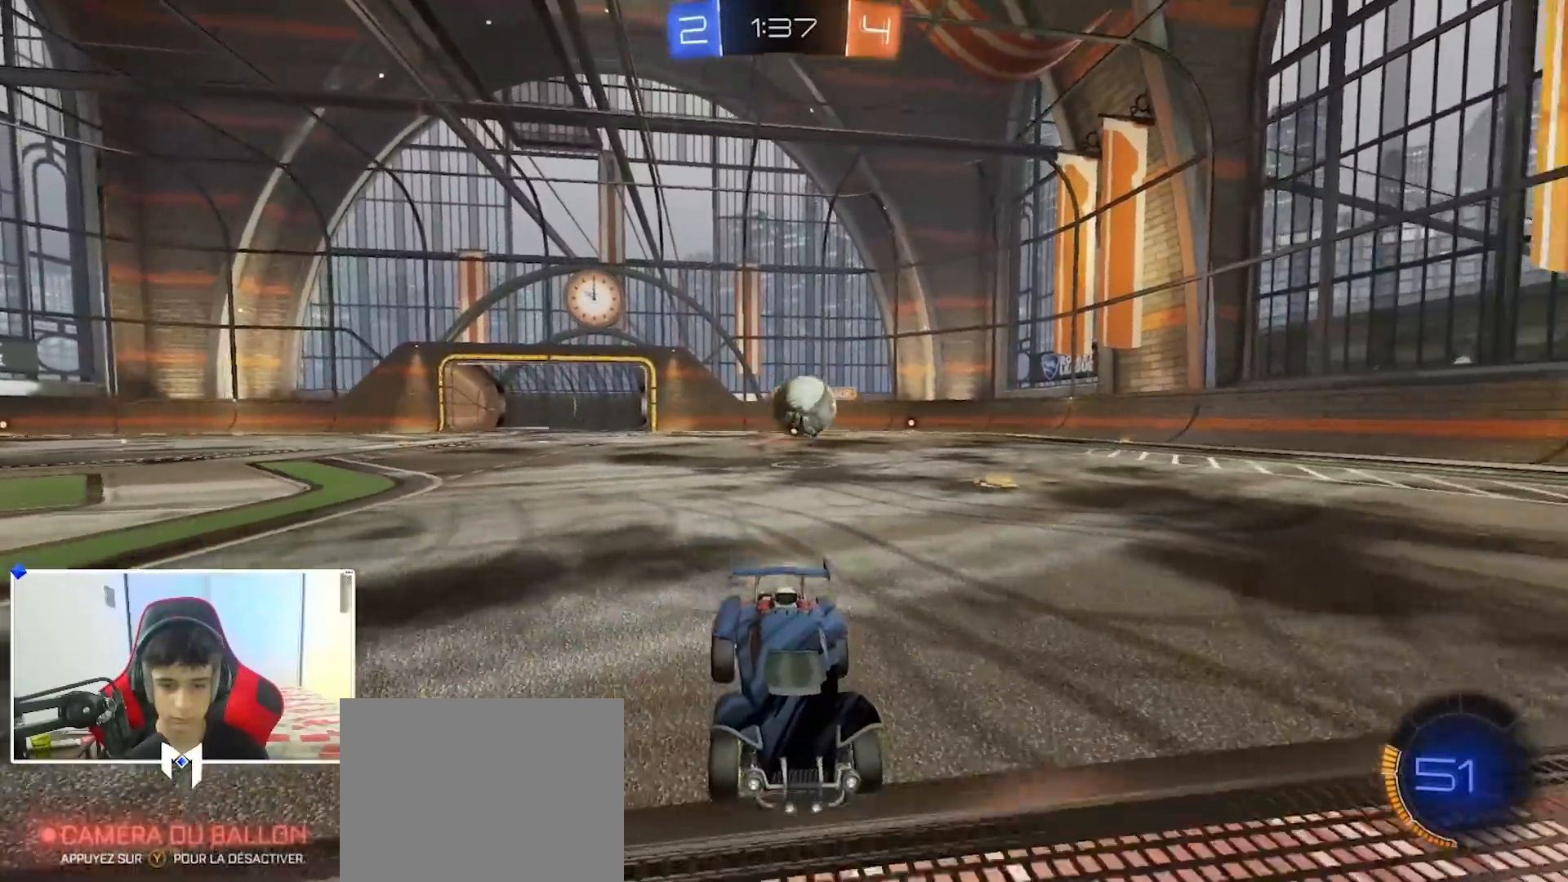
{"buttons": ["A", "B", "R2"], "left_stick": "up", "right_stick": "center", "events": [[283, "left_stick", "right"], [350, "A", "down"], [383, "left_stick", "up"], [417, "A", "up"], [467, "A", "down"]]}
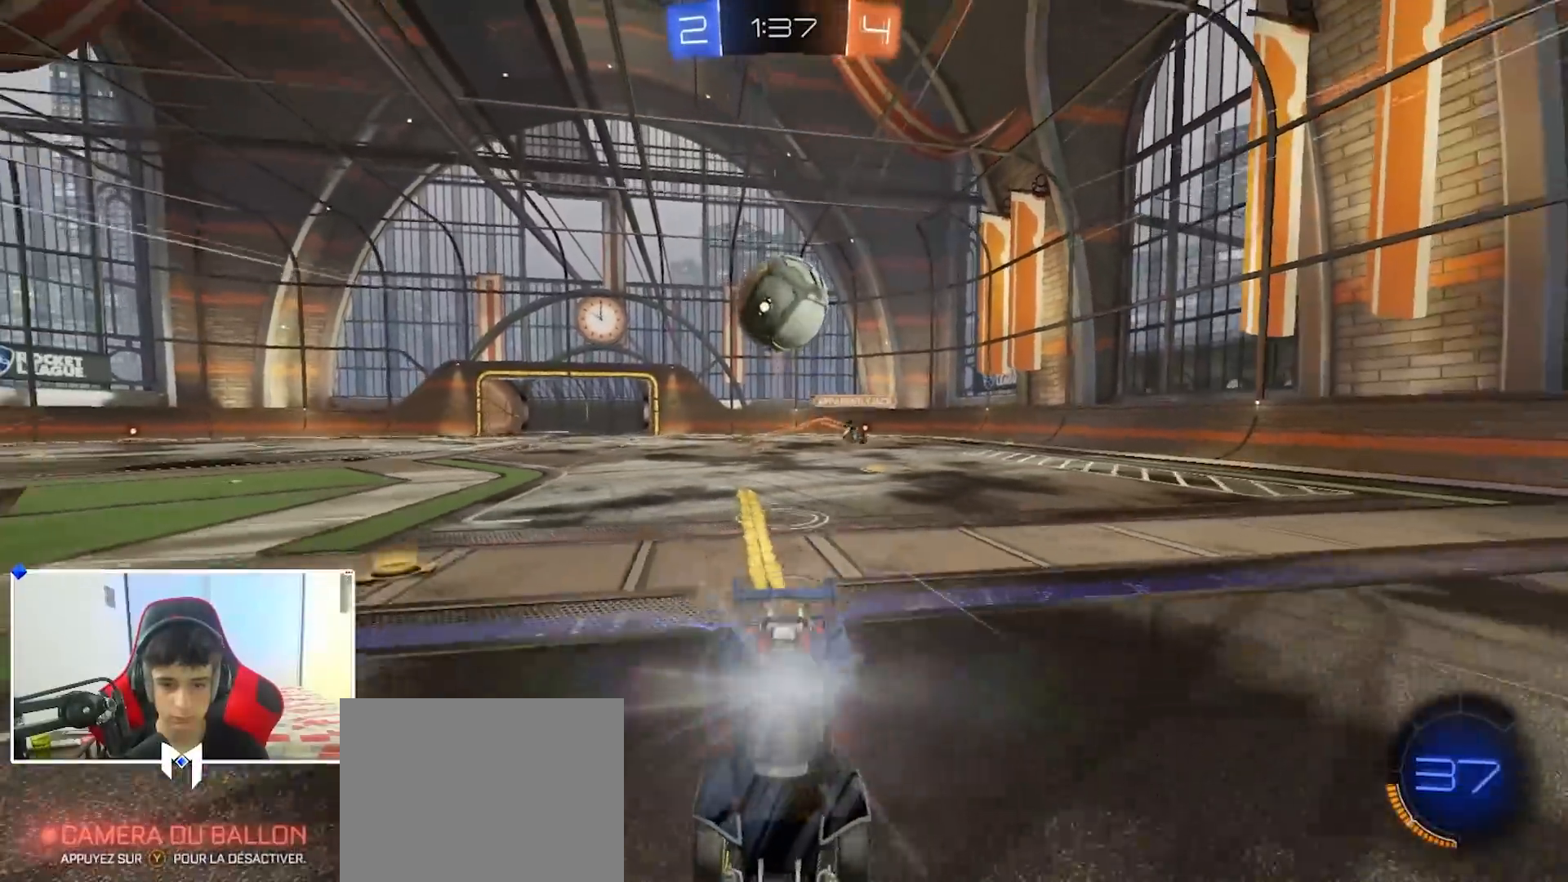
{"buttons": [], "left_stick": "center", "right_stick": "center", "events": [[17, "B", "up"], [150, "R2", "up"], [167, "A", "up"], [183, "left_stick", "center"]]}
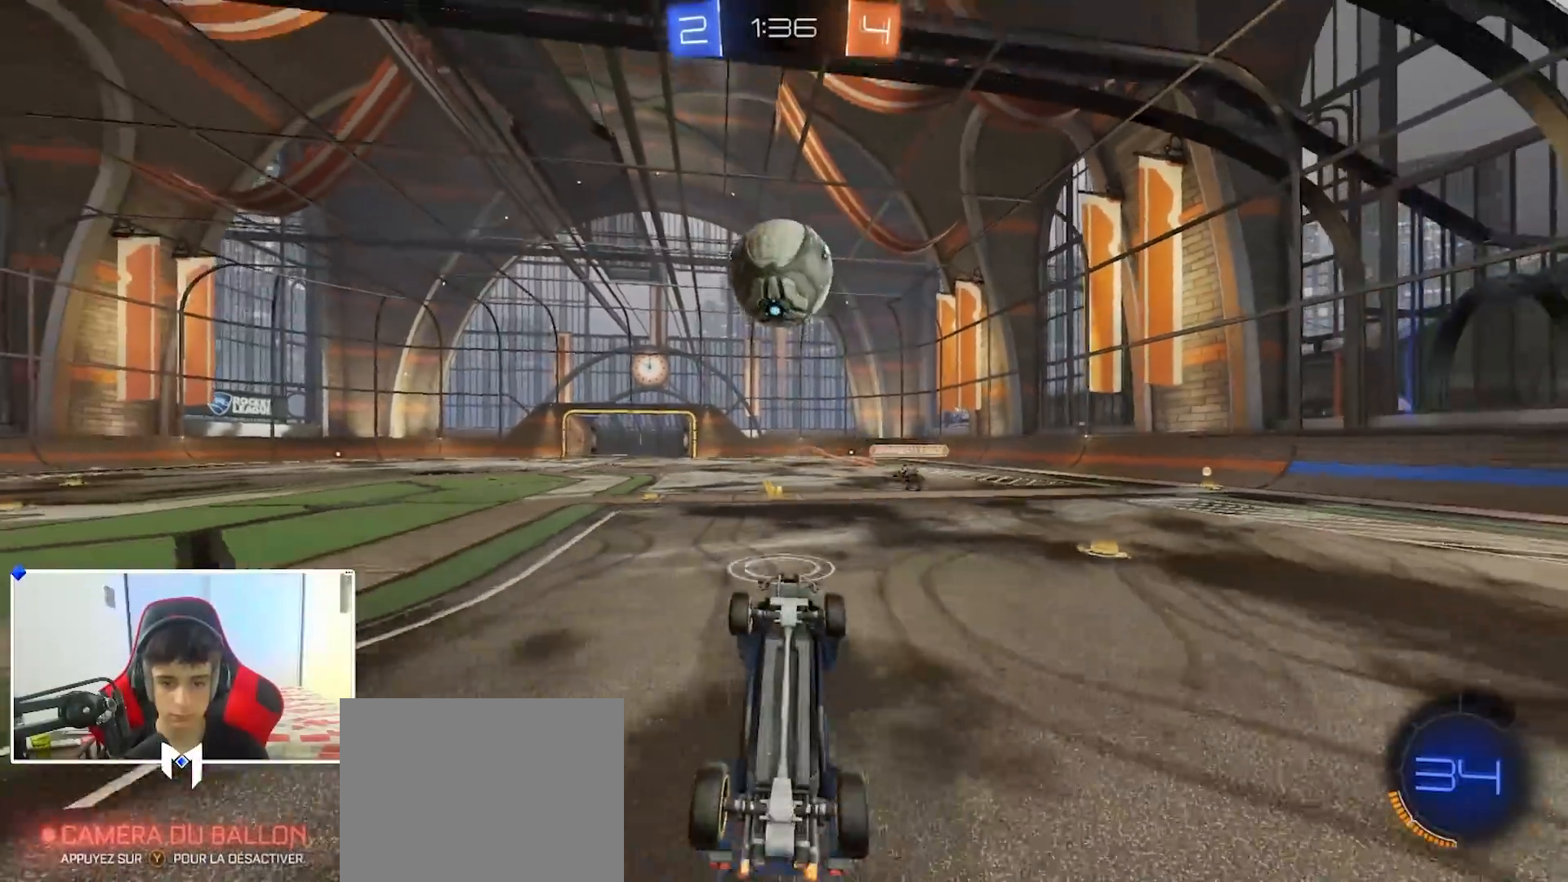
{"buttons": ["L2"], "left_stick": "right", "right_stick": "center", "events": [[317, "left_stick", "right"], [433, "L2", "down"]]}
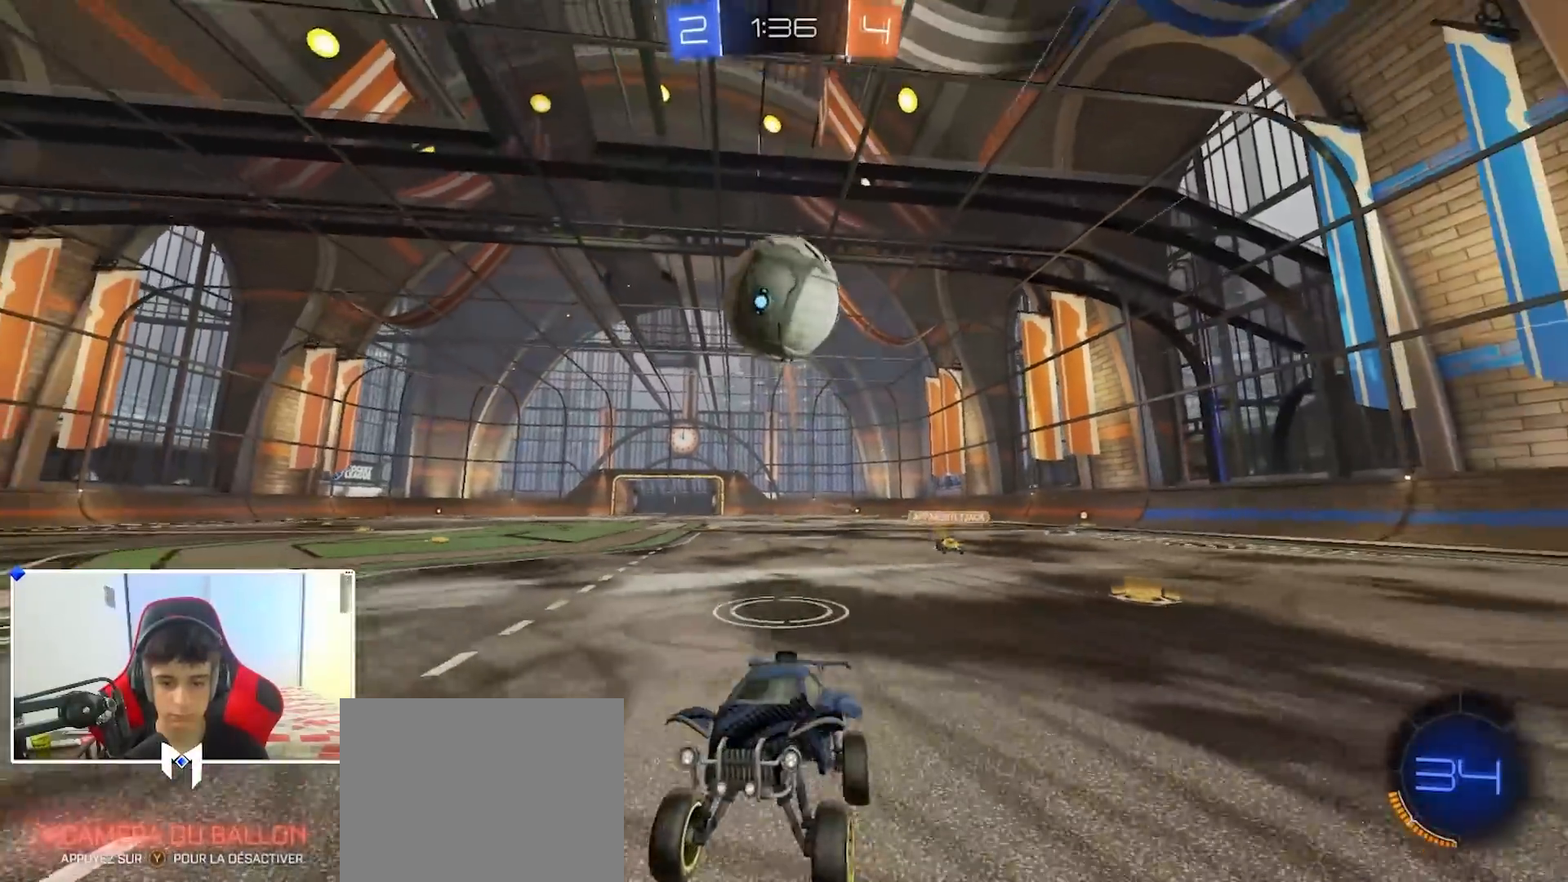
{"buttons": ["R2"], "left_stick": "left", "right_stick": "center", "events": [[83, "L2", "up"], [200, "R2", "down"], [267, "left_stick", "left"], [283, "X", "down"], [433, "X", "up"]]}
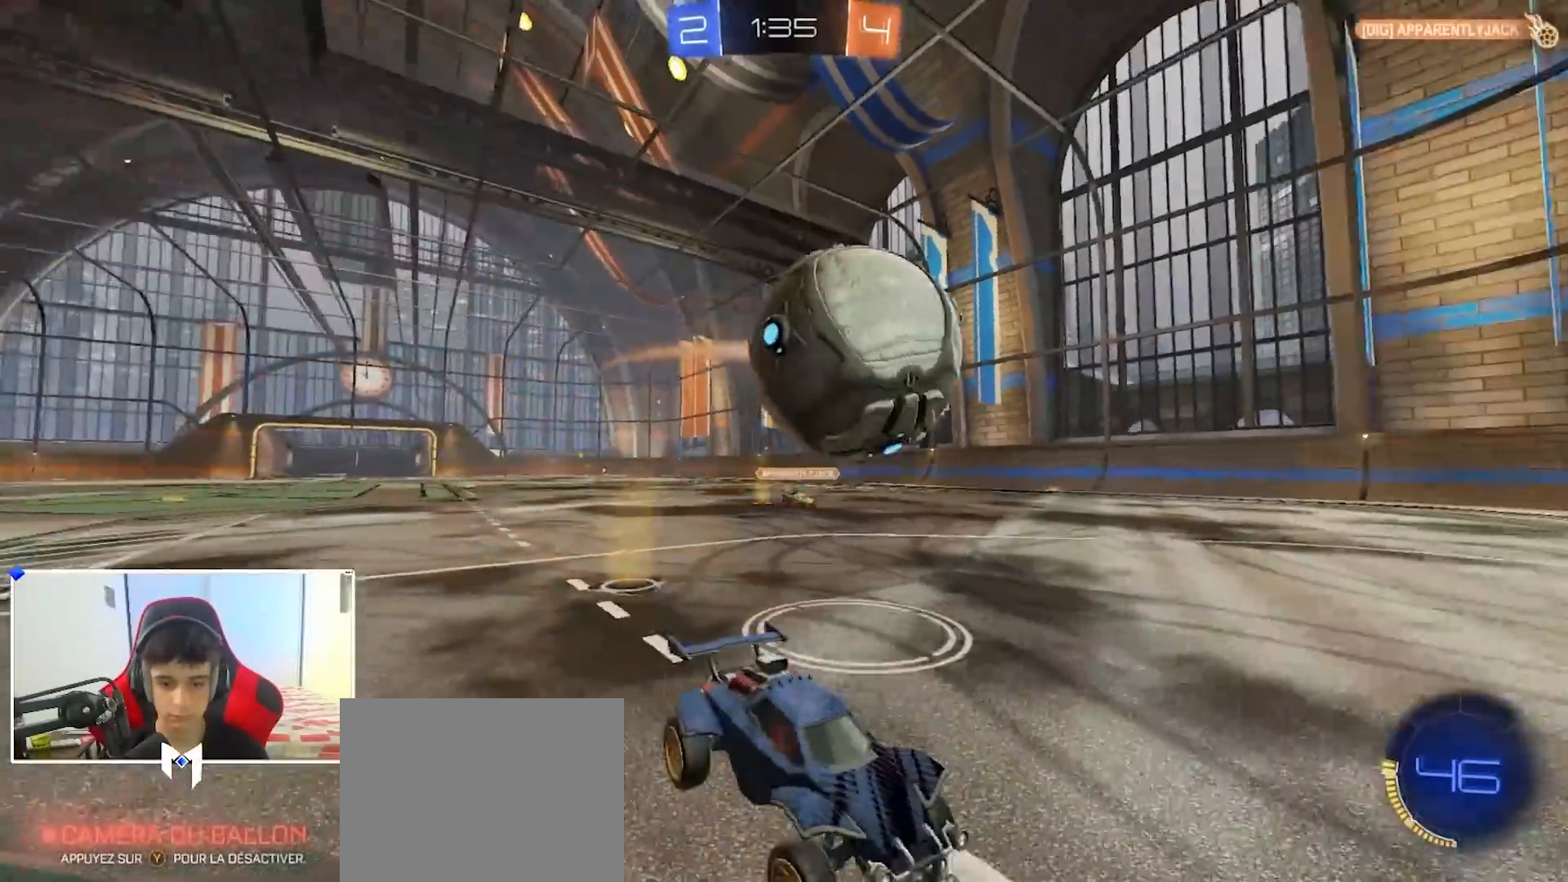
{"buttons": ["R2"], "left_stick": "down-left", "right_stick": "center", "events": [[250, "L2", "down"], [267, "R2", "up"], [383, "L2", "up"], [400, "left_stick", "down-left"], [483, "R2", "down"]]}
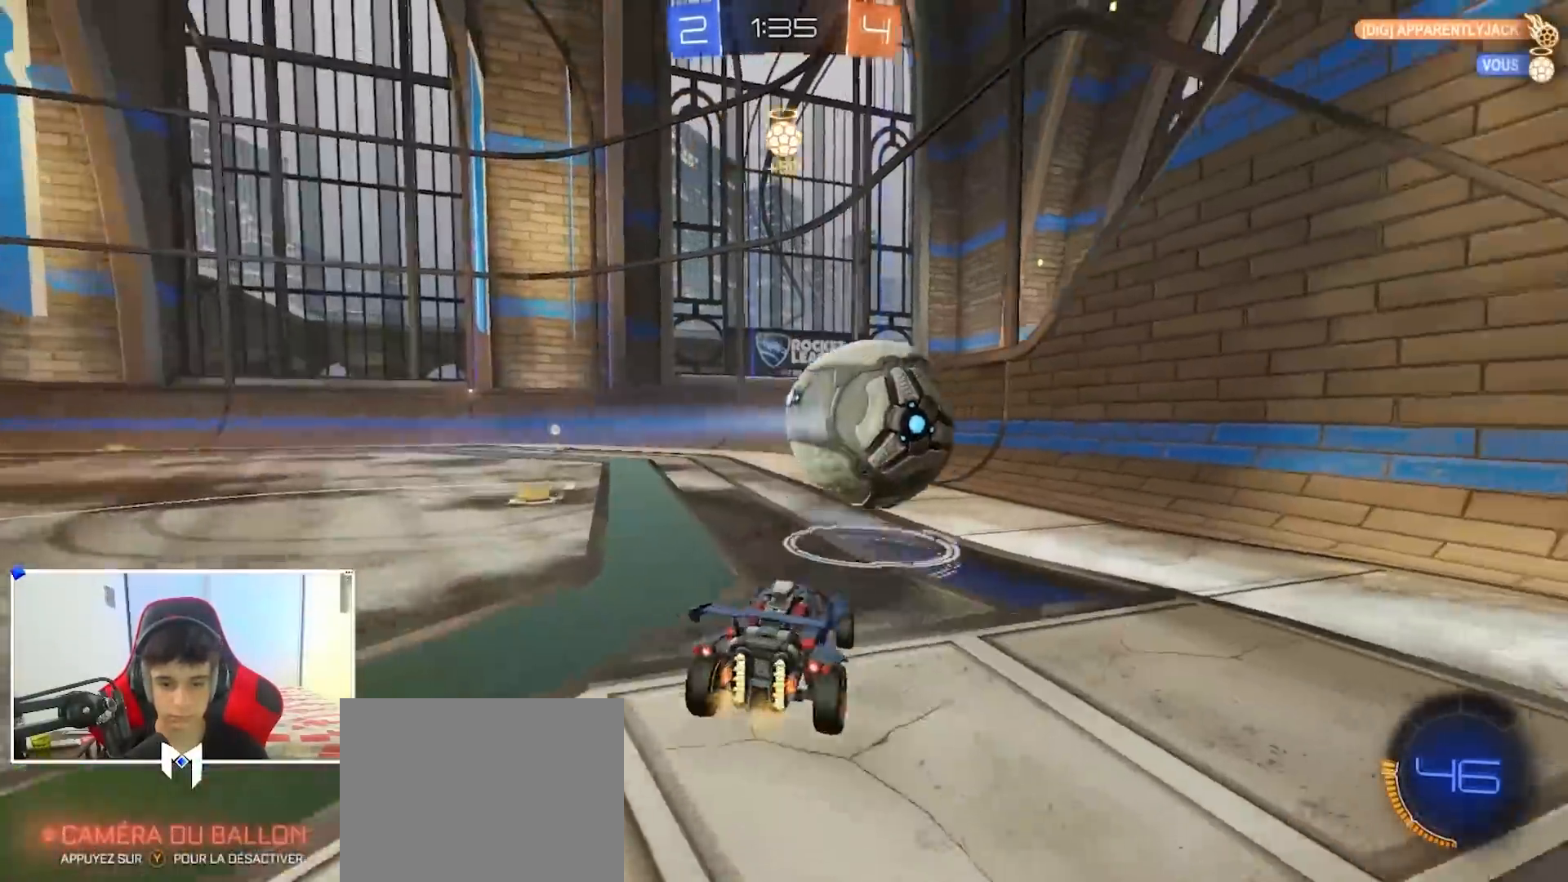
{"buttons": ["Y", "R2"], "left_stick": "right", "right_stick": "center", "events": [[117, "Y", "down"], [167, "left_stick", "right"], [217, "Y", "up"], [383, "Y", "down"]]}
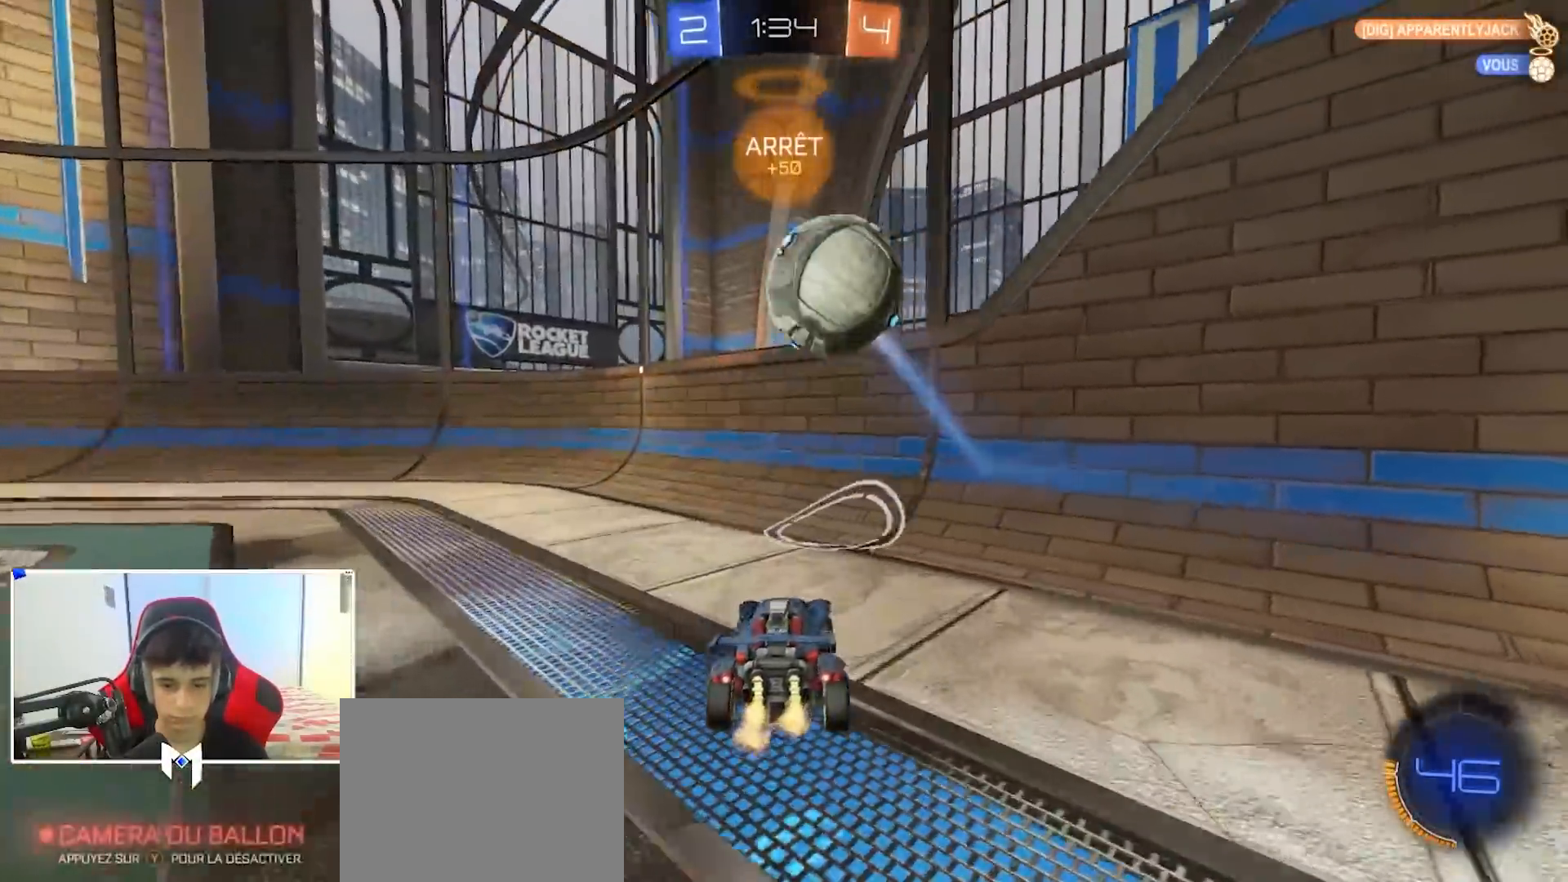
{"buttons": ["R2"], "left_stick": "center", "right_stick": "center", "events": [[17, "Y", "up"], [33, "left_stick", "center"], [233, "left_stick", "left"], [383, "left_stick", "center"]]}
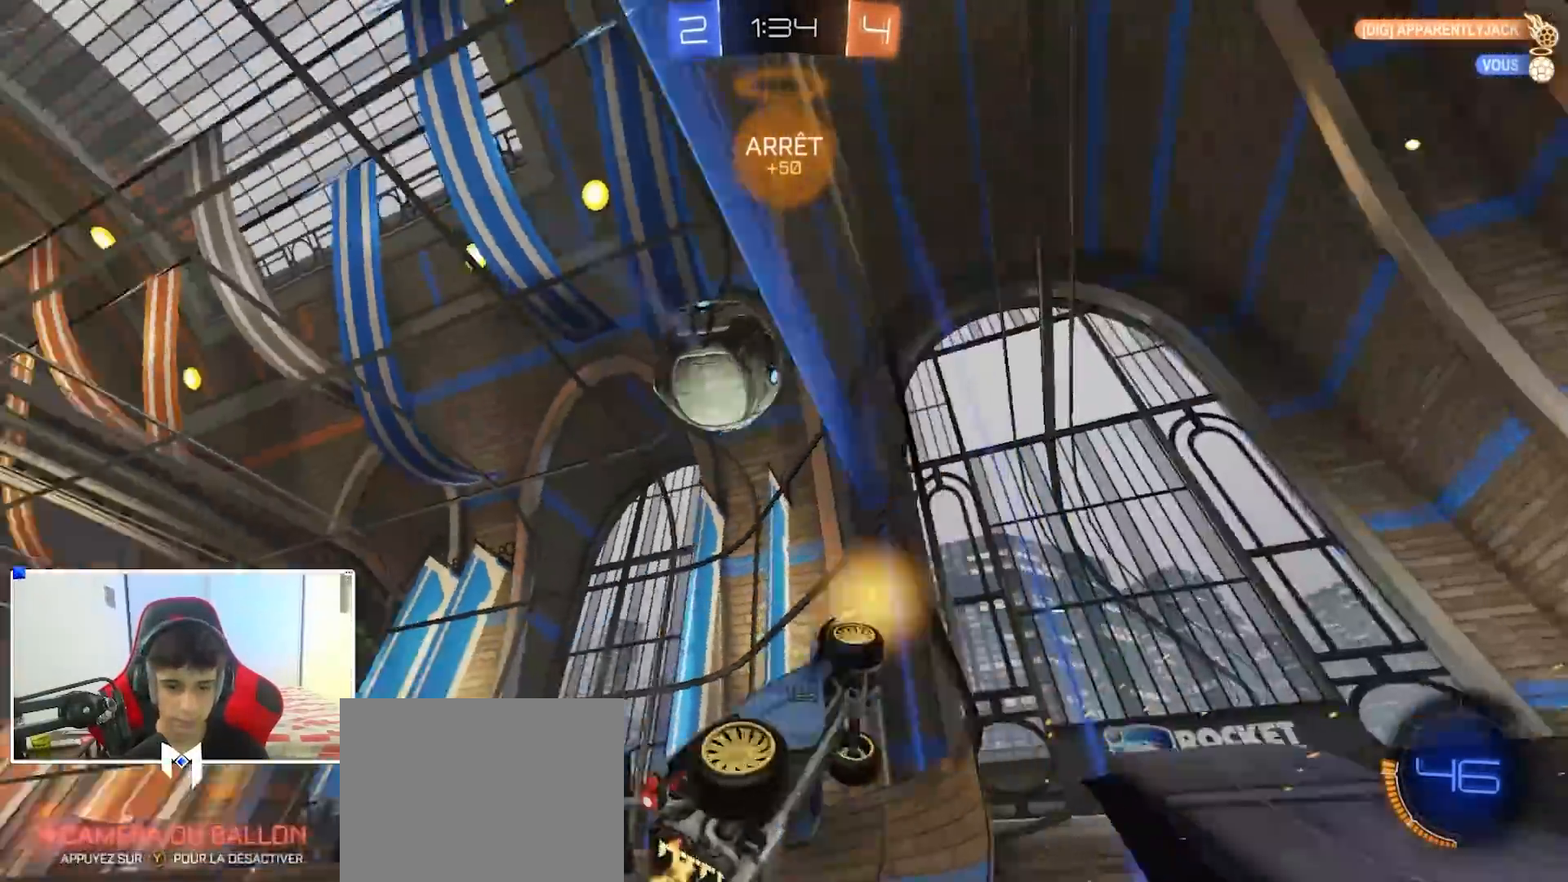
{"buttons": ["R2"], "left_stick": "left", "right_stick": "center", "events": [[417, "left_stick", "left"]]}